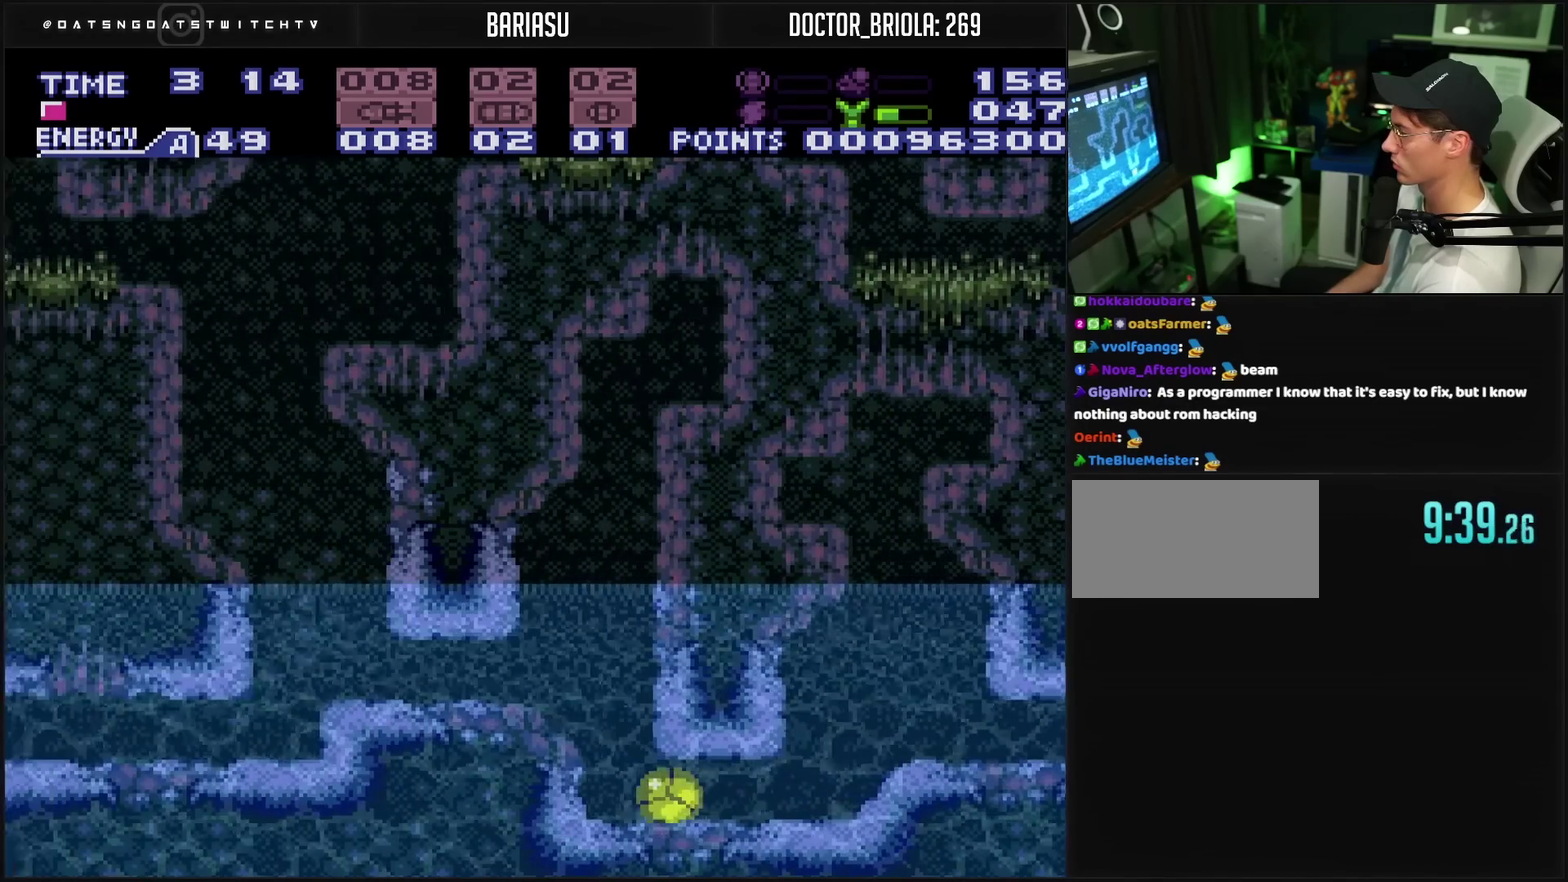
Gameplay with a controller (PlayStation layout); each line is a JSON object with the inputs held at the frame after it. "events" lists button and stick changes between this image and that frame as [ms after this image, input, new state], when the widget could be followed in between. Not read: L2 L3 R2 R3.
{"buttons": [], "events": [[83, "CROSS", "up"], [83, "DPAD_UP", "down"], [100, "DPAD_LEFT", "up"], [183, "DPAD_UP", "up"]]}
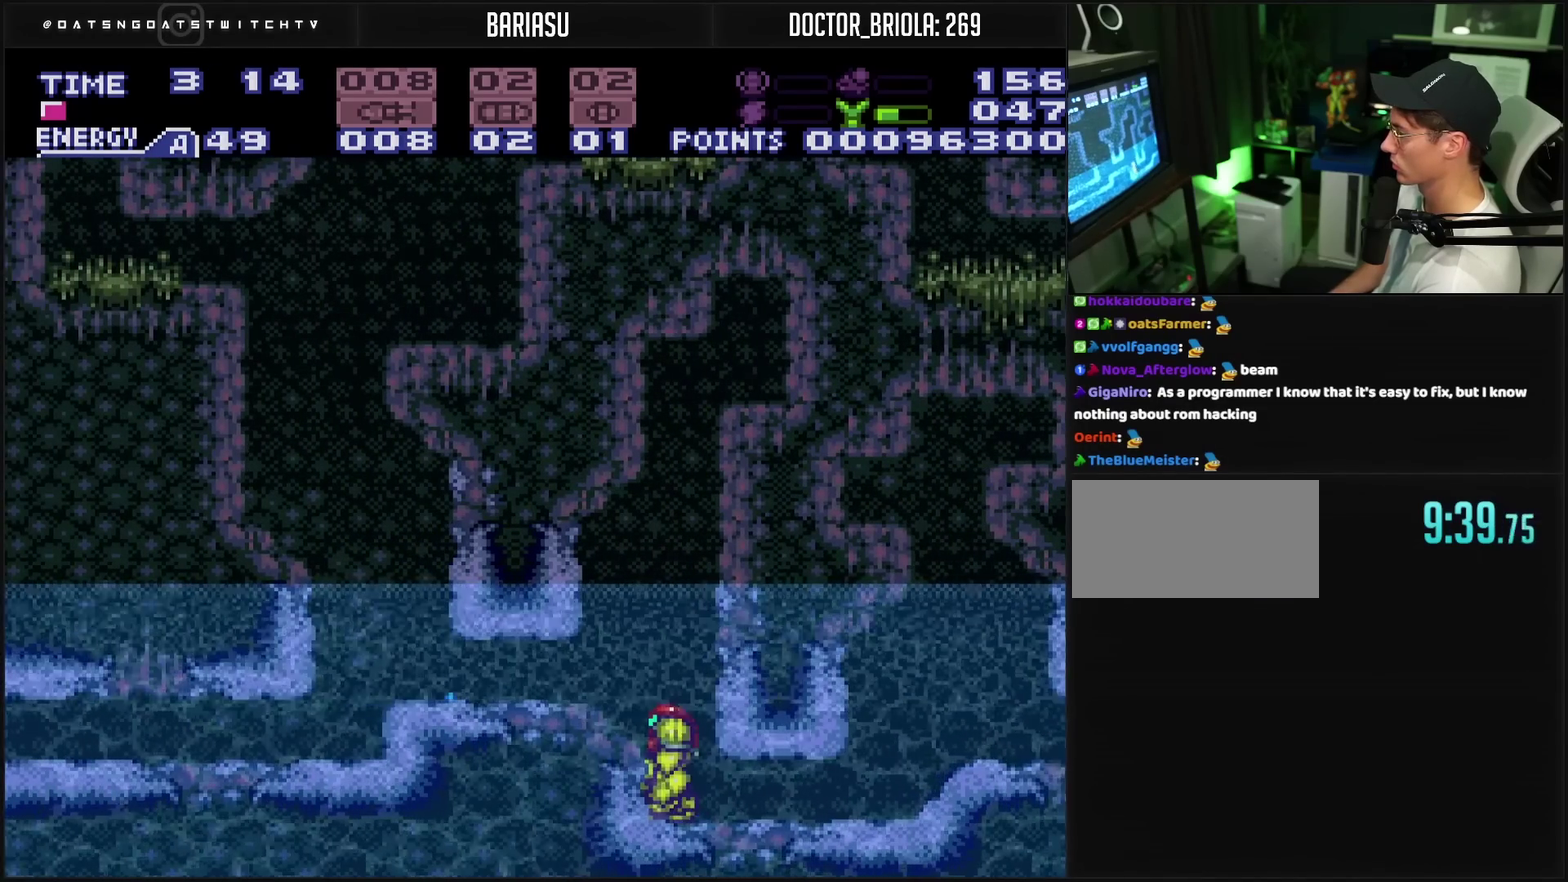
{"buttons": ["CROSS", "DPAD_DOWN"], "events": [[83, "CIRCLE", "down"], [100, "DPAD_LEFT", "down"], [367, "CIRCLE", "up"], [417, "DPAD_LEFT", "up"], [450, "CROSS", "down"], [483, "DPAD_DOWN", "down"]]}
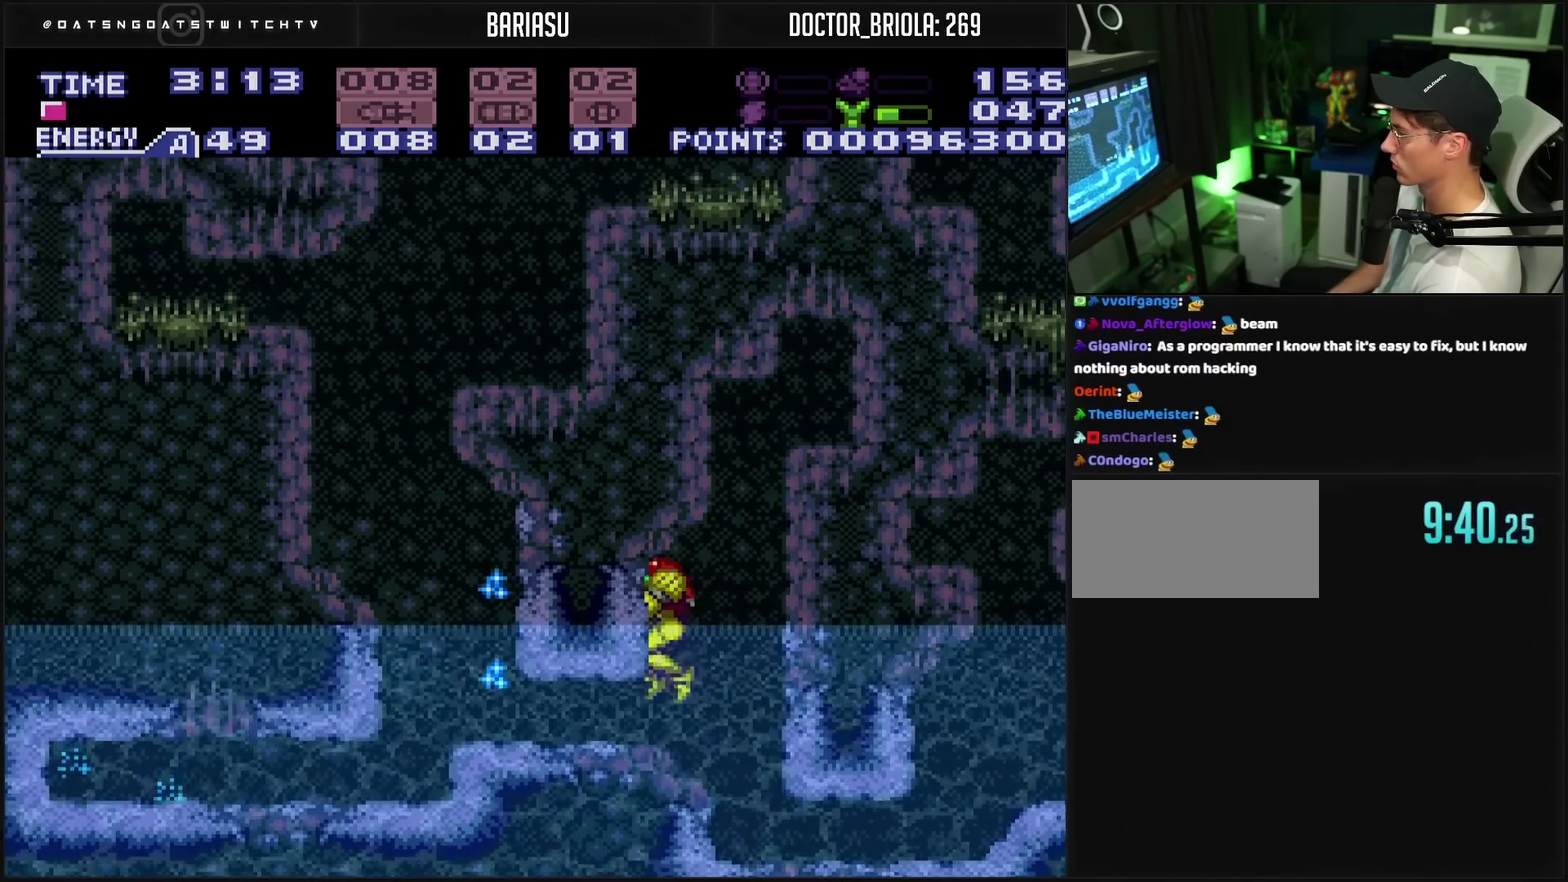
{"buttons": ["CROSS", "DPAD_LEFT"], "events": [[33, "DPAD_DOWN", "up"], [133, "DPAD_LEFT", "down"]]}
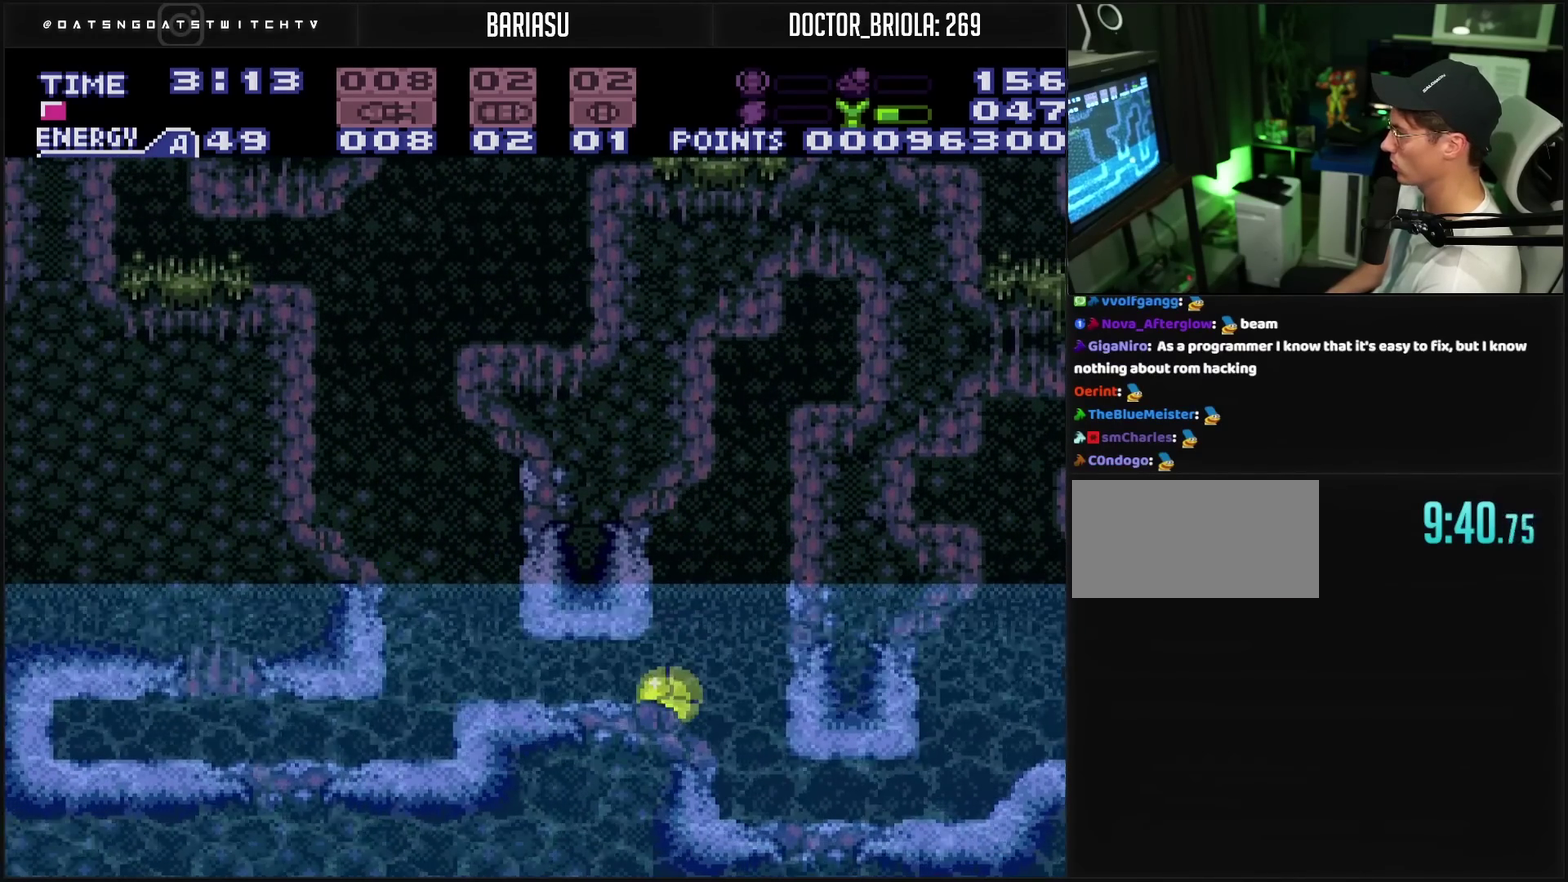
{"buttons": ["CROSS", "DPAD_LEFT"], "events": [[217, "R1", "down"], [283, "R1", "up"], [367, "R1", "down"], [500, "R1", "up"]]}
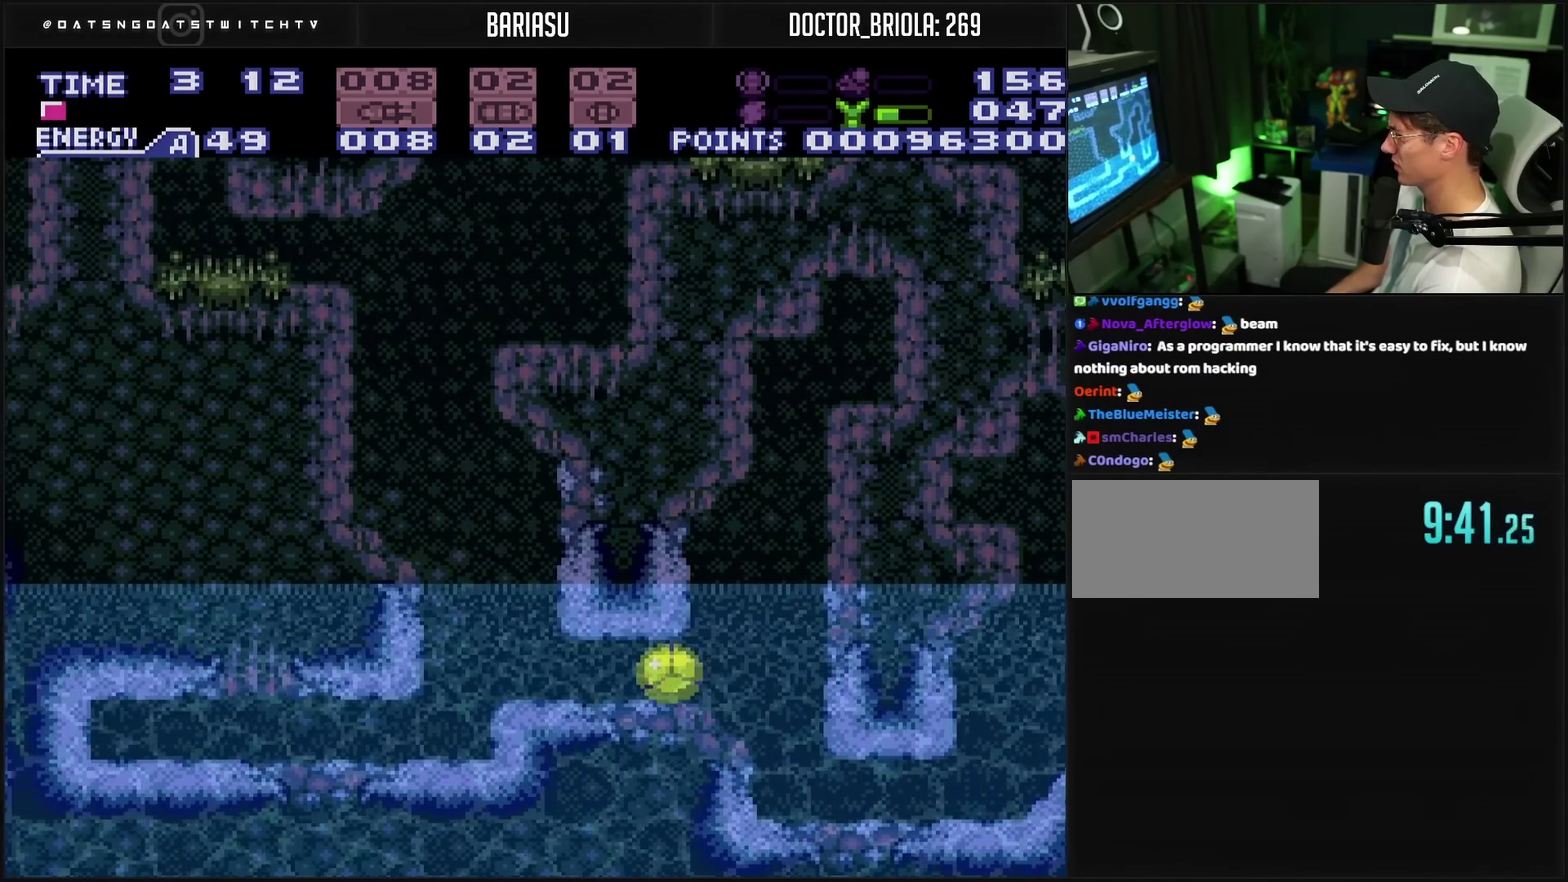
{"buttons": ["CROSS", "DPAD_LEFT"], "events": []}
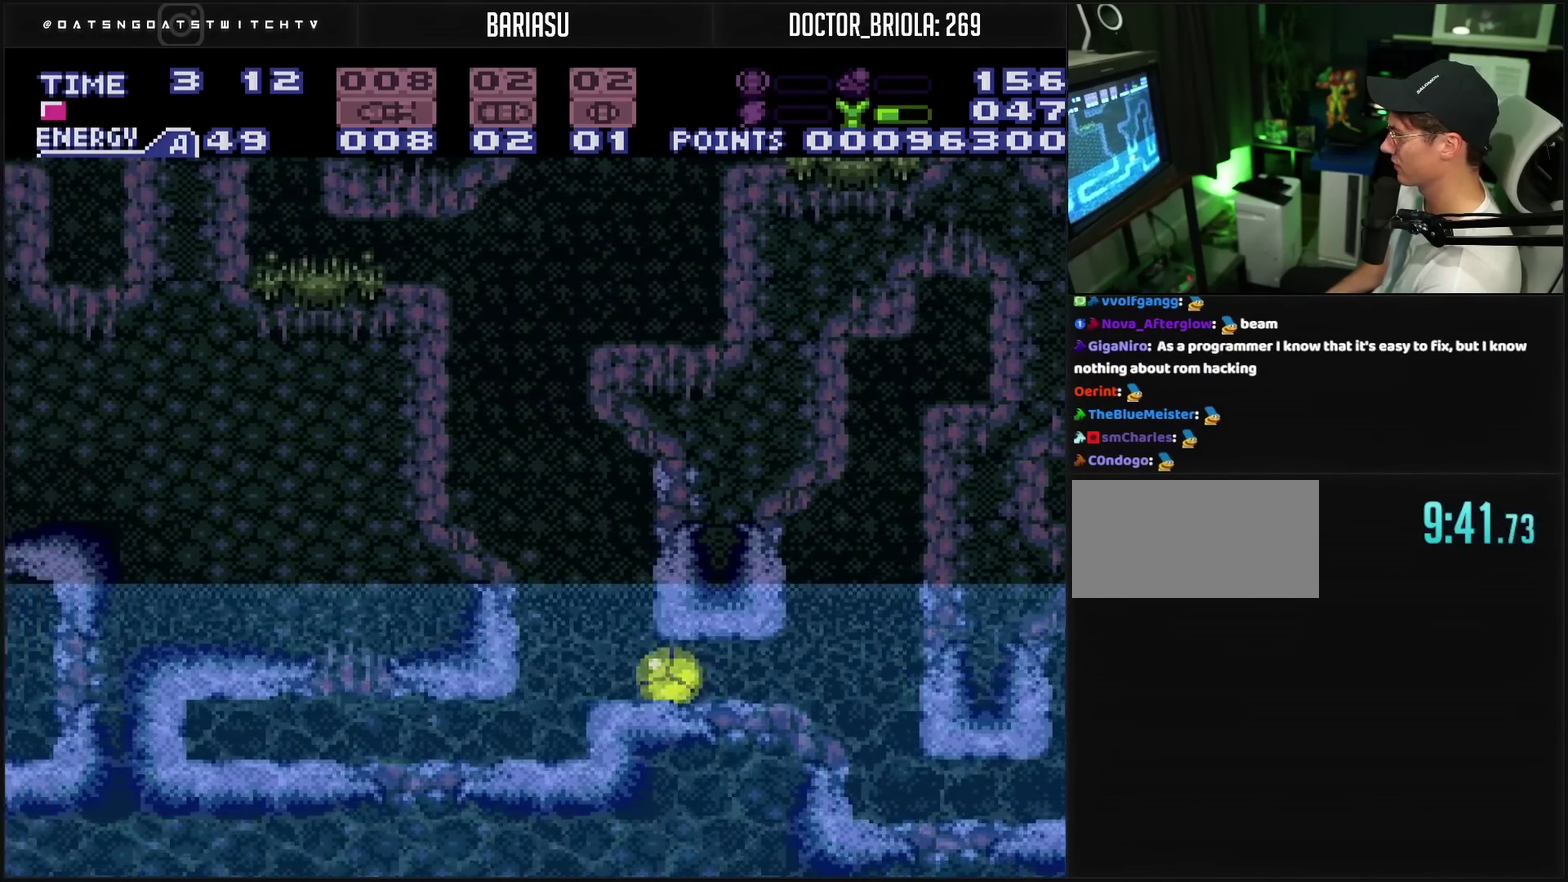
{"buttons": ["DPAD_UP"], "events": [[150, "DPAD_UP", "down"], [167, "DPAD_LEFT", "up"], [317, "DPAD_UP", "up"], [367, "DPAD_UP", "down"], [400, "CROSS", "up"]]}
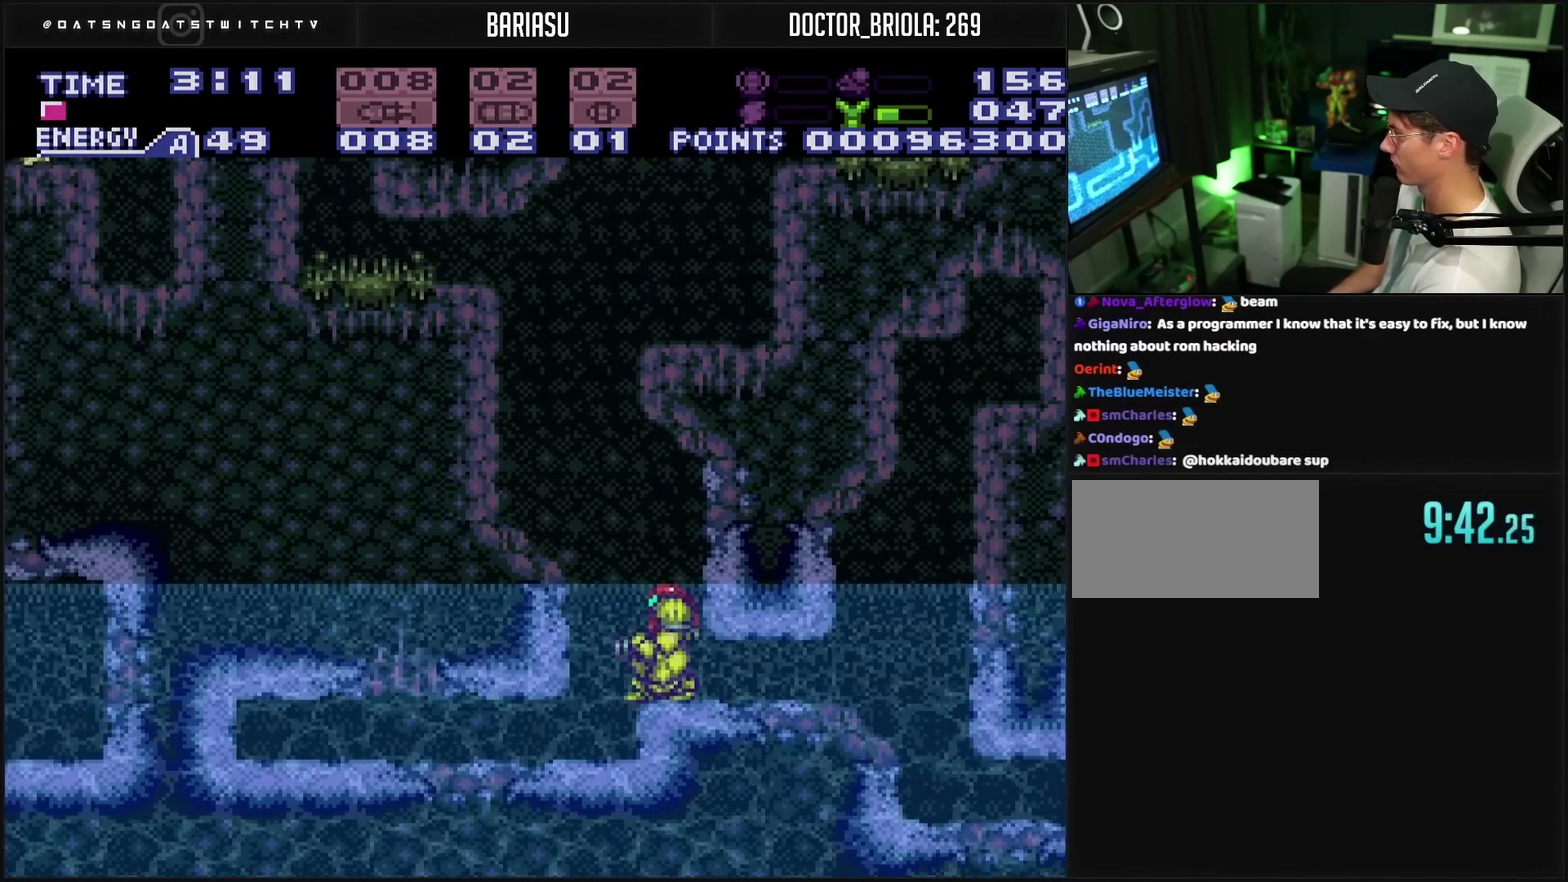
{"buttons": ["CIRCLE", "DPAD_LEFT"], "events": [[183, "CIRCLE", "down"], [300, "DPAD_LEFT", "down"], [300, "DPAD_UP", "up"]]}
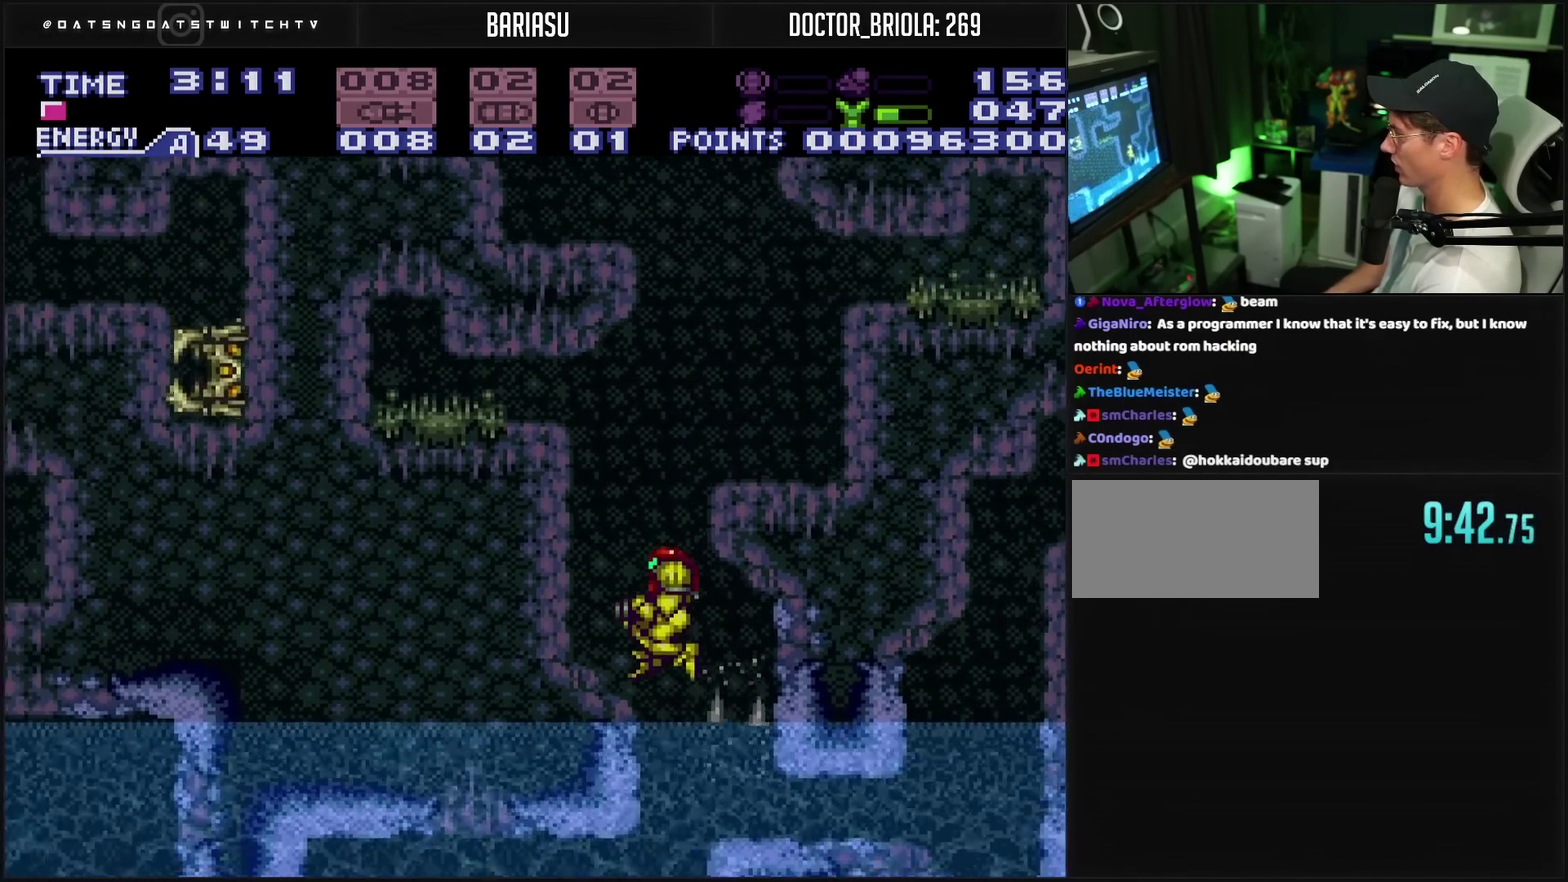
{"buttons": ["R1"], "events": [[117, "CIRCLE", "up"], [117, "DPAD_UP", "down"], [150, "DPAD_LEFT", "up"], [200, "DPAD_UP", "up"], [200, "R1", "down"], [333, "TRIANGLE", "down"], [400, "DPAD_LEFT", "down"], [417, "TRIANGLE", "up"], [467, "DPAD_LEFT", "up"]]}
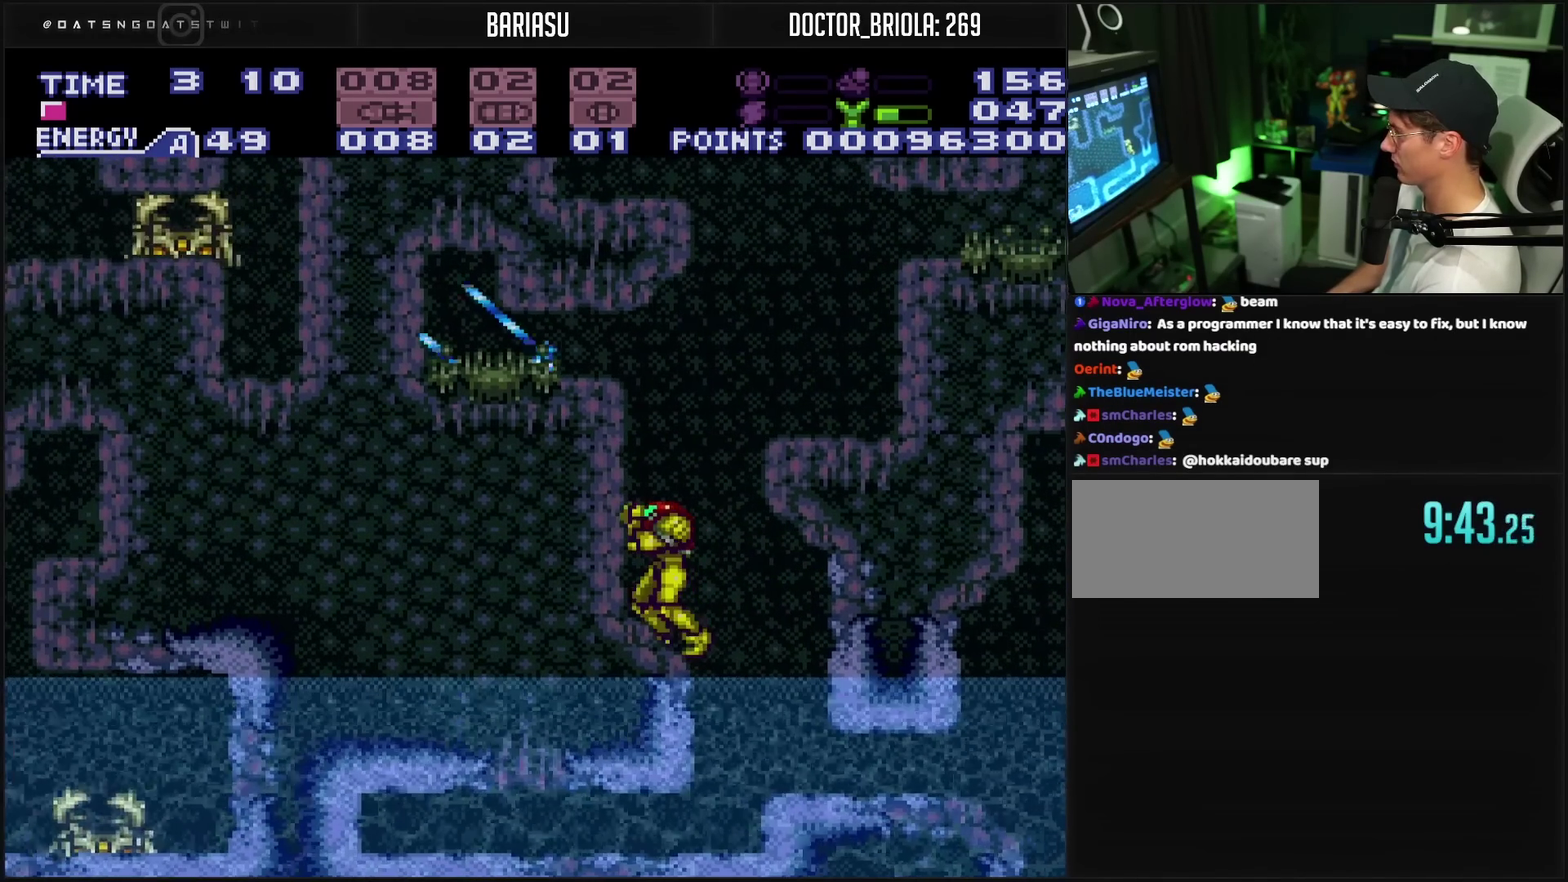
{"buttons": ["R1"], "events": []}
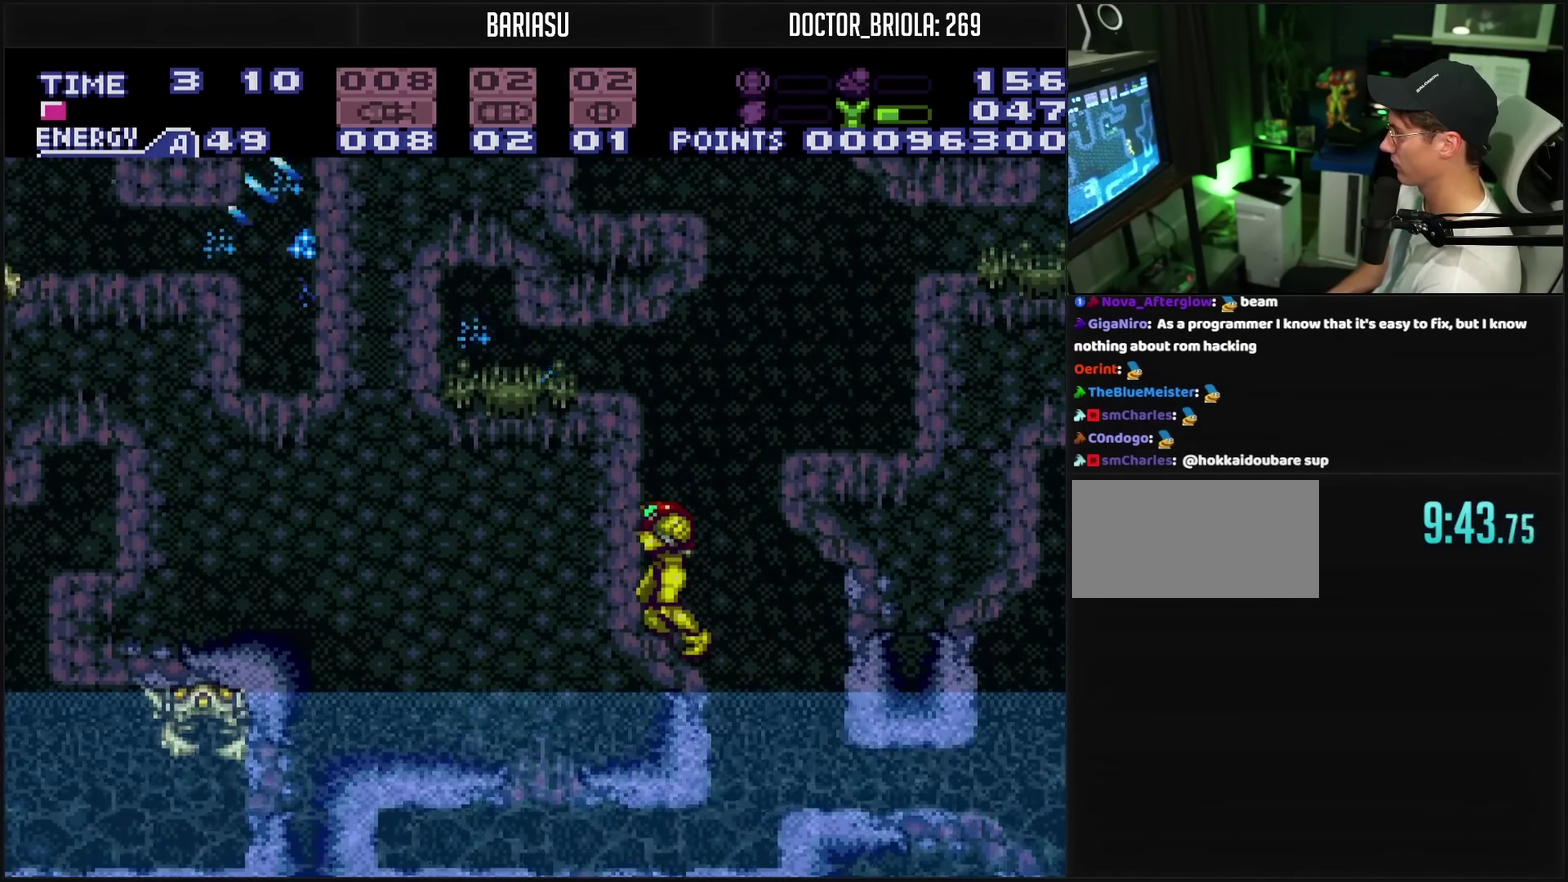
{"buttons": ["R1", "DPAD_UP"], "events": [[67, "TRIANGLE", "down"], [150, "TRIANGLE", "up"], [217, "DPAD_RIGHT", "down"], [450, "DPAD_RIGHT", "up"], [467, "DPAD_UP", "down"]]}
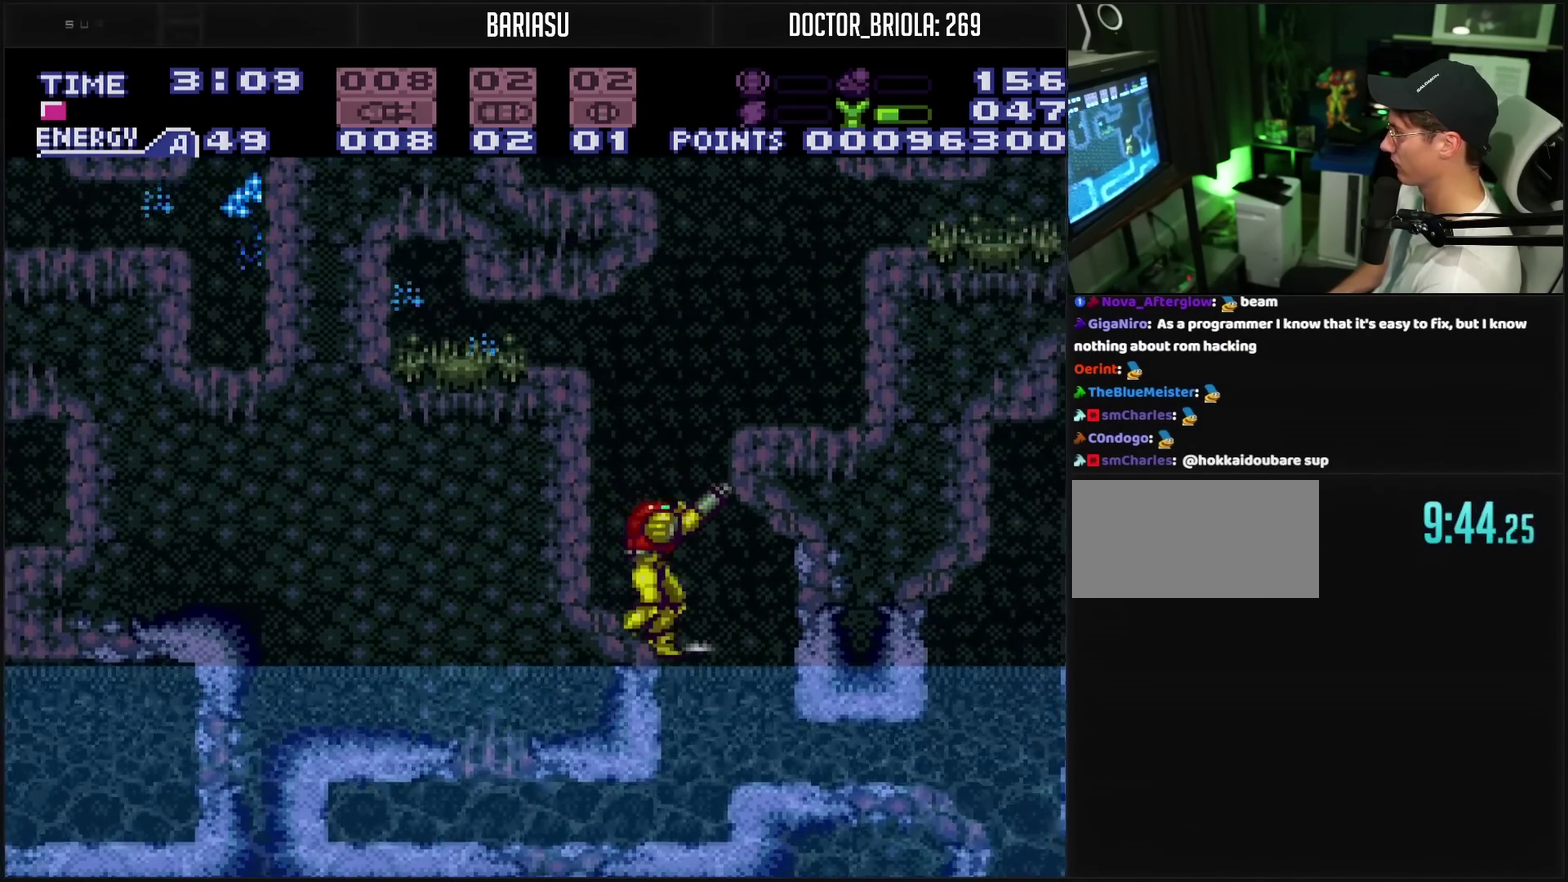
{"buttons": ["CIRCLE", "R1", "DPAD_UP"], "events": [[17, "TRIANGLE", "down"], [117, "CIRCLE", "down"], [117, "TRIANGLE", "up"], [200, "DPAD_RIGHT", "down"], [200, "DPAD_UP", "up"], [317, "DPAD_RIGHT", "up"], [317, "DPAD_UP", "down"]]}
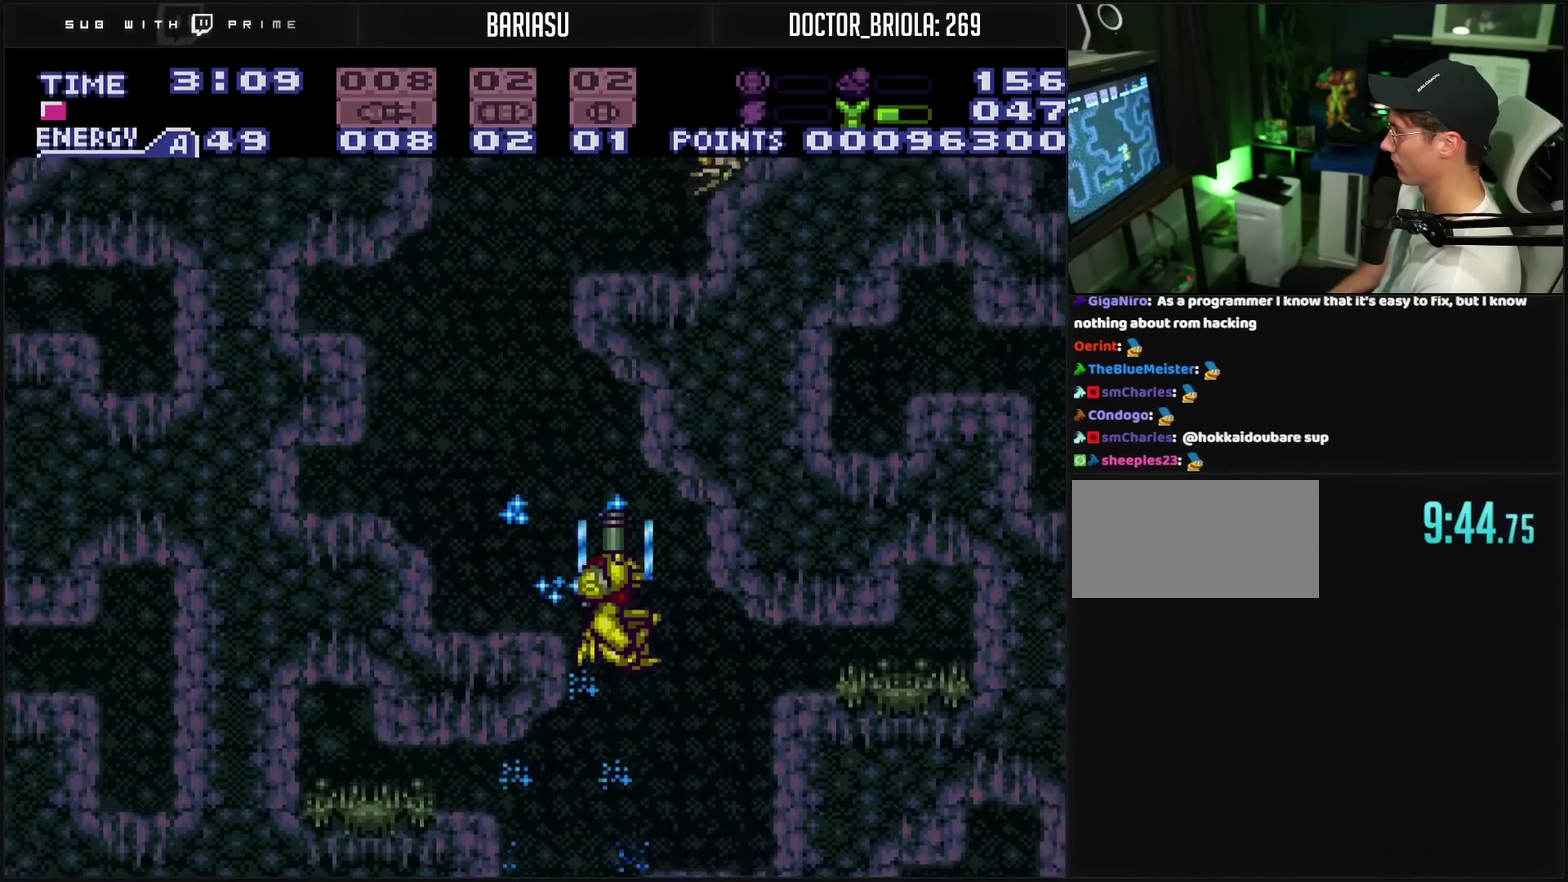
{"buttons": ["TRIANGLE", "R1", "DPAD_UP"], "events": [[150, "CIRCLE", "up"], [150, "TRIANGLE", "down"], [233, "TRIANGLE", "up"], [383, "TRIANGLE", "down"]]}
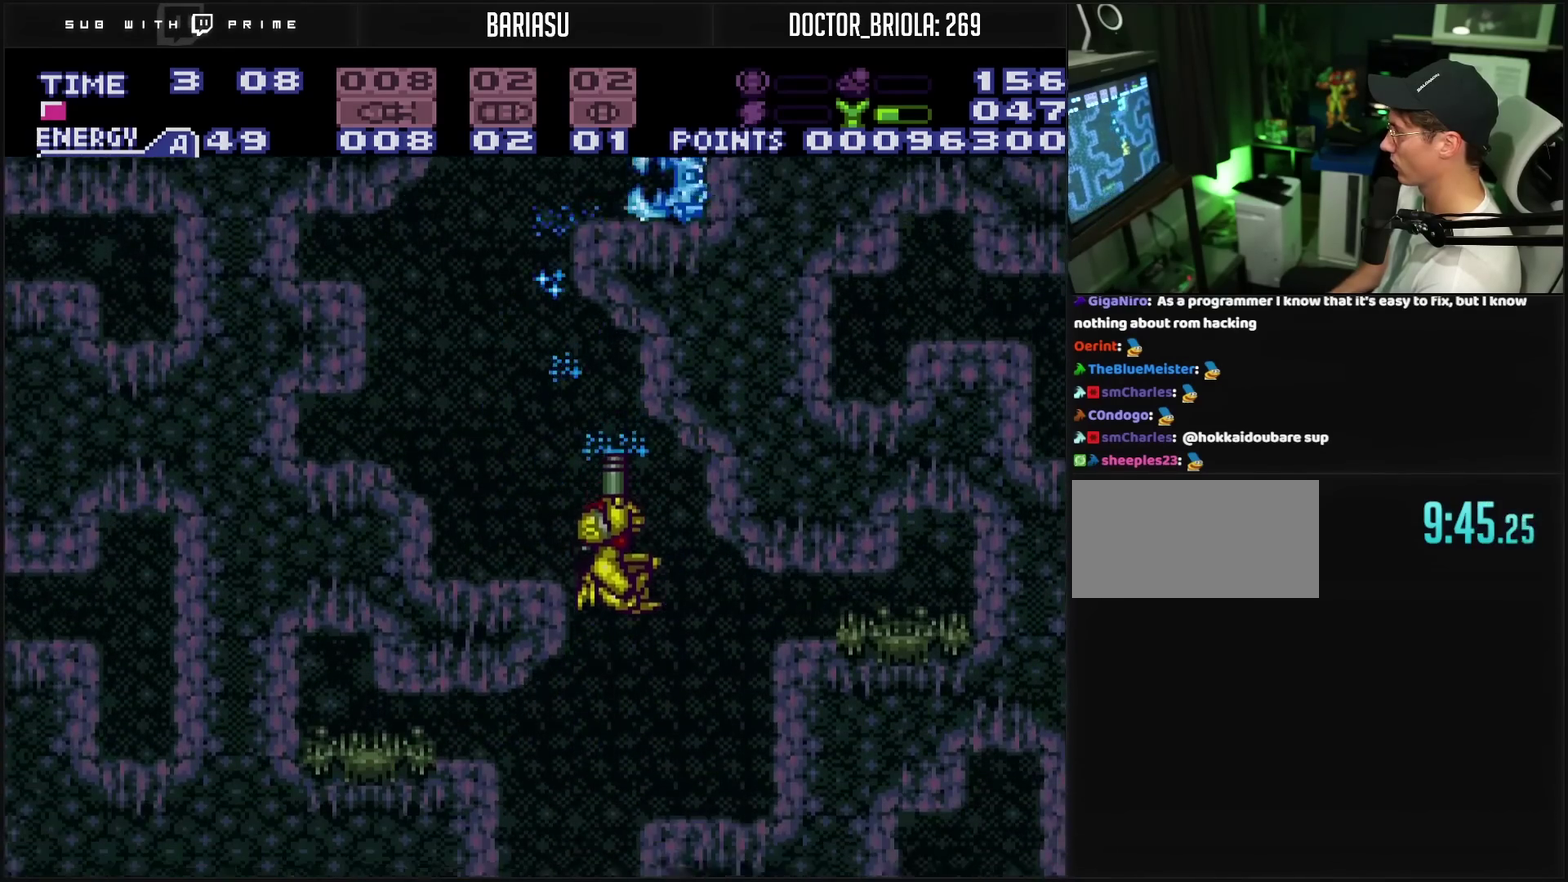
{"buttons": ["CROSS", "DPAD_LEFT"], "events": [[50, "TRIANGLE", "up"], [67, "DPAD_RIGHT", "down"], [117, "R1", "up"], [150, "CROSS", "down"], [283, "DPAD_RIGHT", "up"], [283, "DPAD_UP", "up"], [333, "DPAD_LEFT", "down"]]}
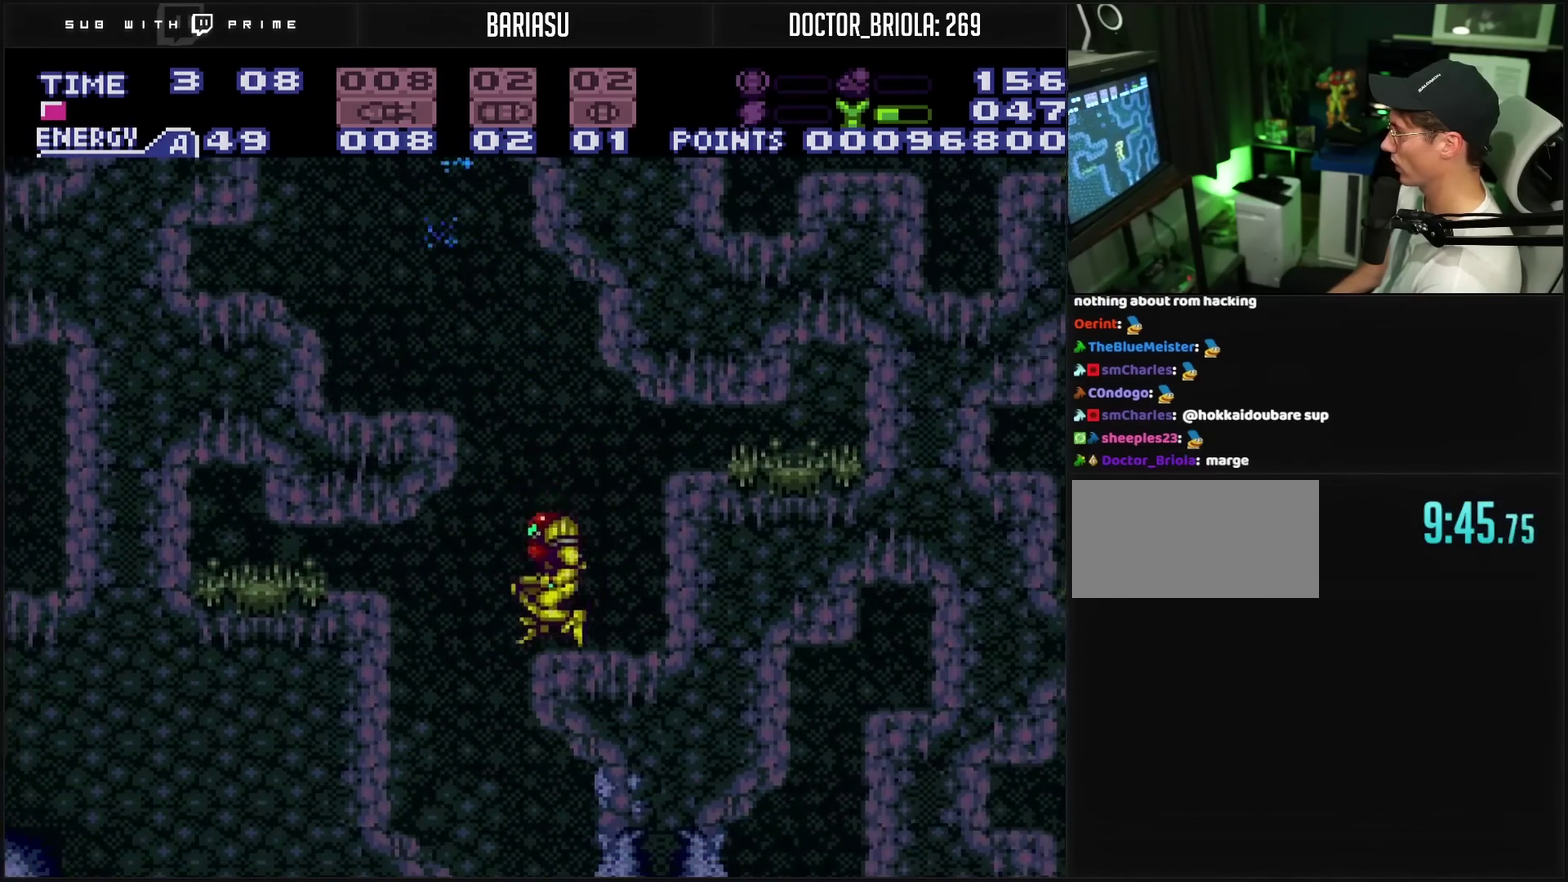
{"buttons": ["CIRCLE"], "events": [[50, "CIRCLE", "down"], [50, "CROSS", "up"], [200, "CIRCLE", "up"], [317, "CROSS", "down"], [317, "L1", "down"], [383, "L1", "up"], [417, "CROSS", "up"], [450, "CIRCLE", "down"], [467, "DPAD_LEFT", "up"]]}
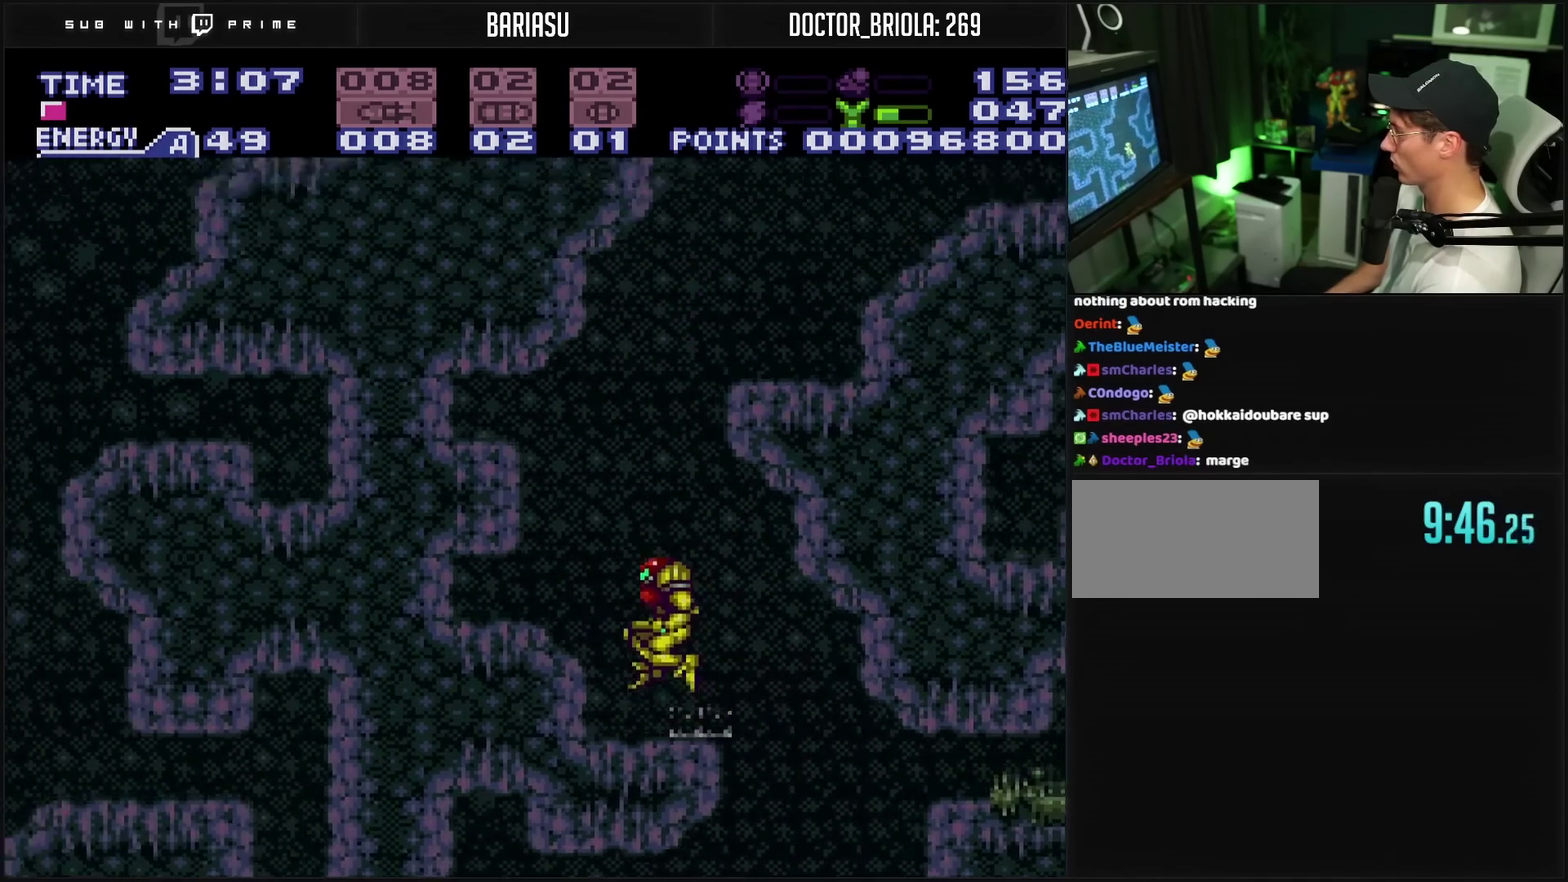
{"buttons": ["CIRCLE", "DPAD_LEFT"], "events": [[83, "DPAD_RIGHT", "down"], [283, "DPAD_RIGHT", "up"], [367, "DPAD_LEFT", "down"]]}
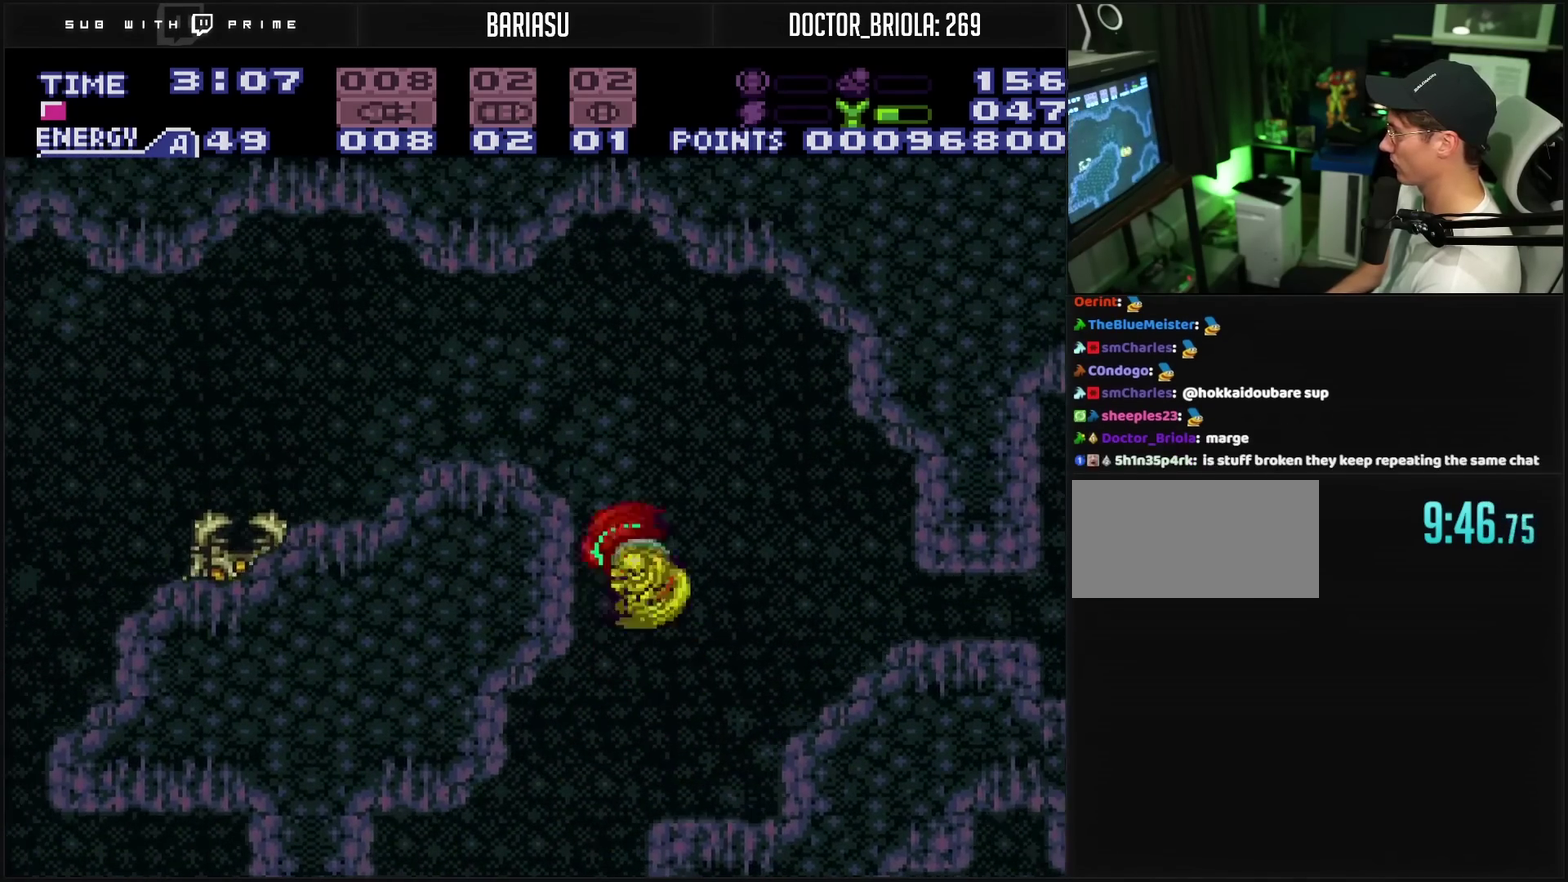
{"buttons": ["CIRCLE", "L1"], "events": [[133, "L1", "down"], [400, "TRIANGLE", "down"], [450, "TRIANGLE", "up"], [500, "DPAD_LEFT", "up"]]}
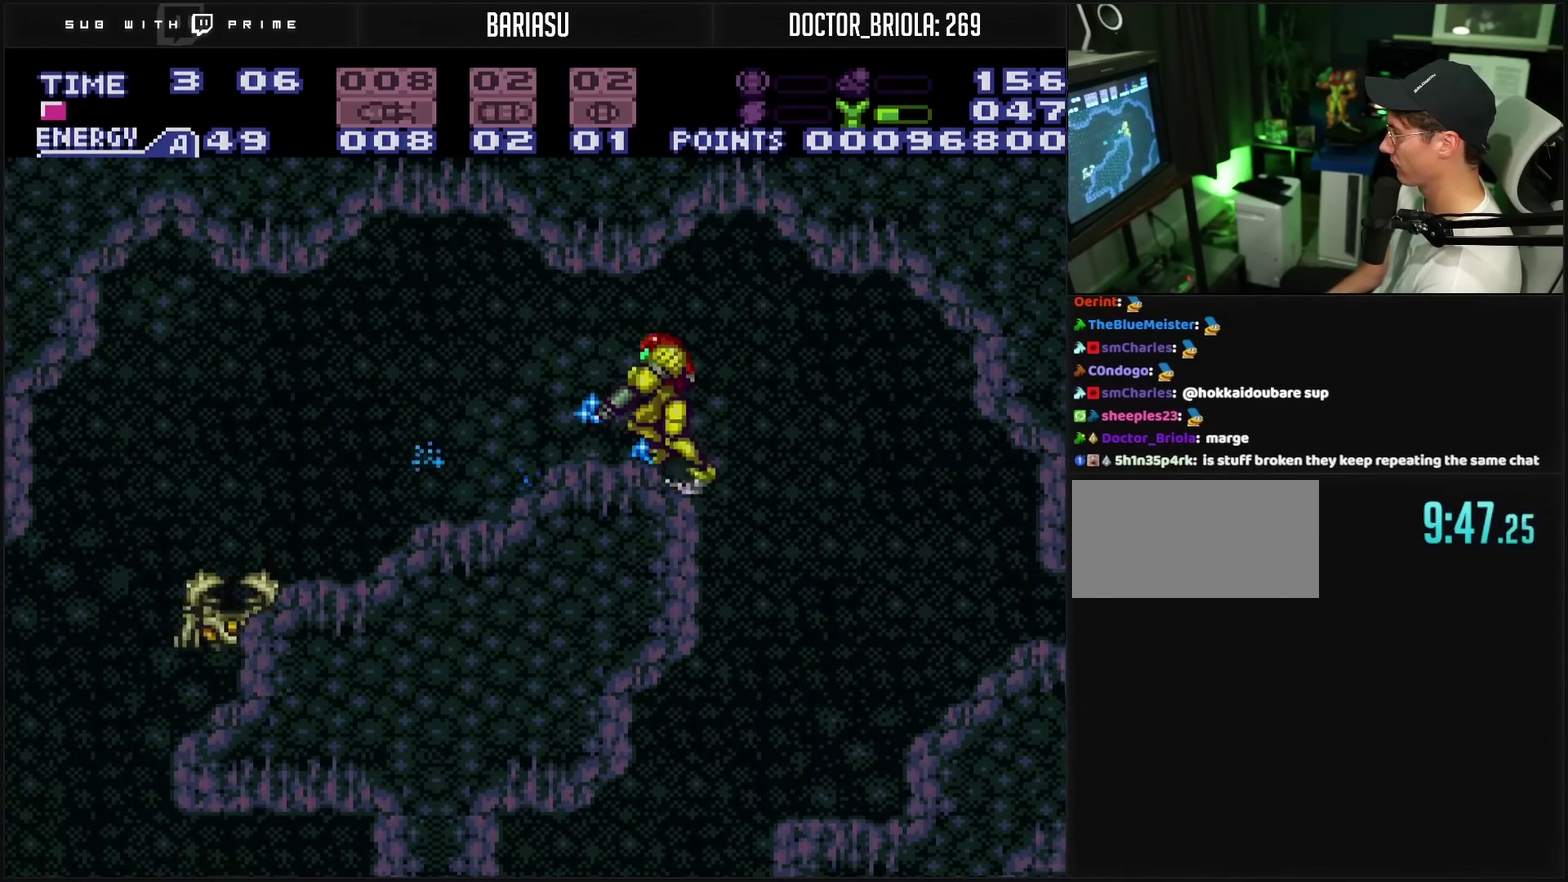
{"buttons": ["TRIANGLE", "L1", "DPAD_LEFT"], "events": [[33, "TRIANGLE", "down"], [50, "DPAD_LEFT", "down"], [67, "CIRCLE", "up"], [100, "DPAD_LEFT", "up"], [100, "TRIANGLE", "up"], [167, "DPAD_LEFT", "down"], [250, "DPAD_LEFT", "up"], [250, "TRIANGLE", "down"], [300, "DPAD_LEFT", "down"]]}
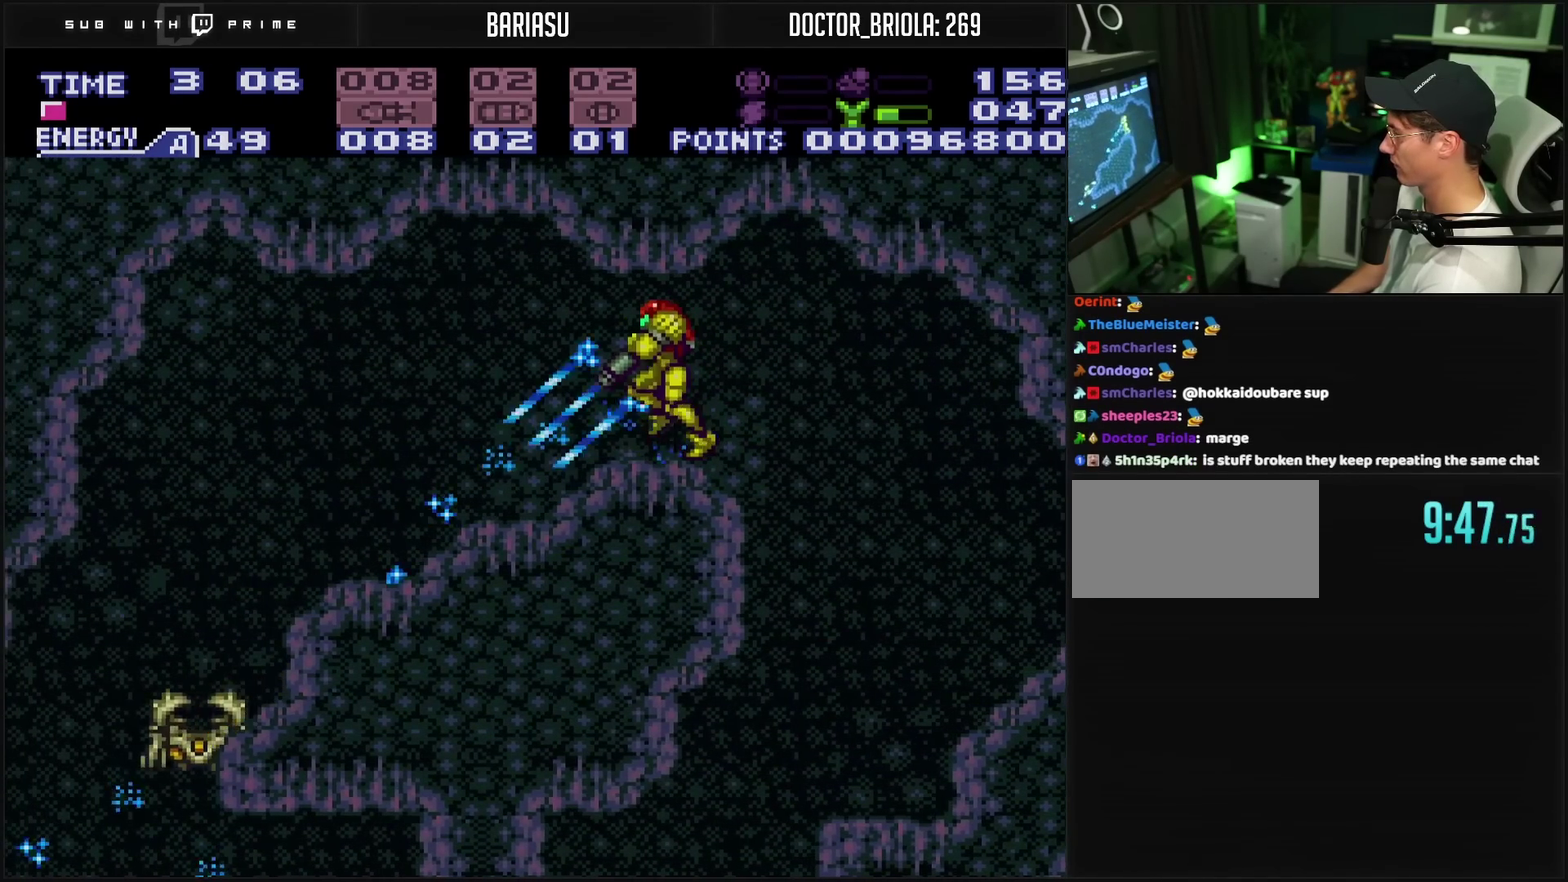
{"buttons": ["CROSS", "L1", "DPAD_LEFT"], "events": [[17, "DPAD_LEFT", "up"], [267, "TRIANGLE", "up"], [317, "TRIANGLE", "down"], [383, "TRIANGLE", "up"], [400, "CROSS", "down"], [483, "DPAD_LEFT", "down"]]}
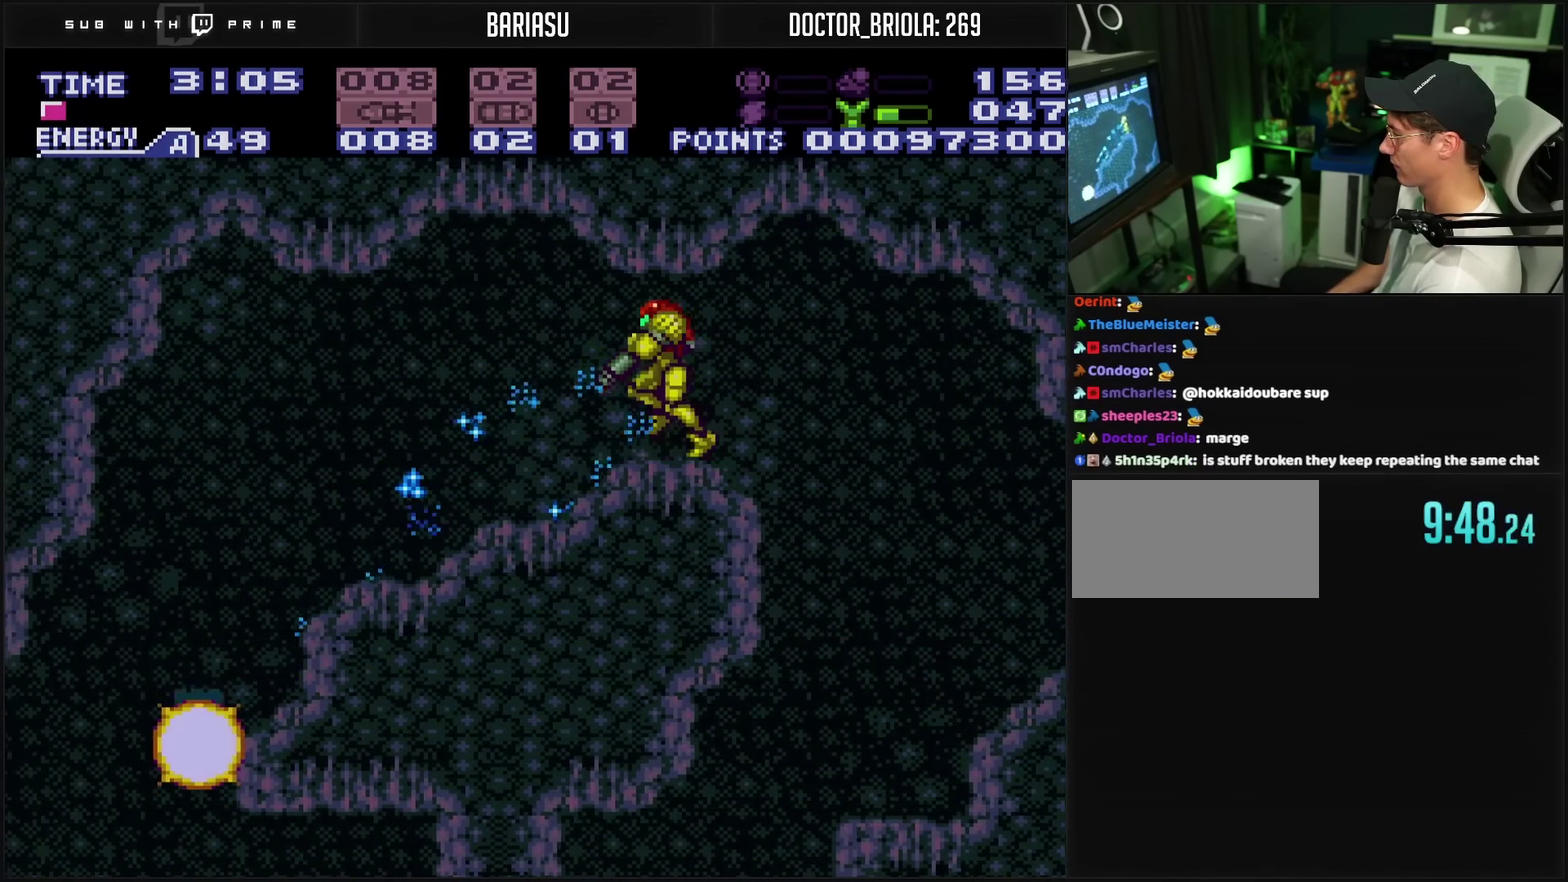
{"buttons": ["CROSS", "DPAD_DOWN"], "events": [[17, "L1", "up"], [250, "CIRCLE", "down"], [250, "CROSS", "up"], [300, "CIRCLE", "up"], [367, "CROSS", "down"], [417, "DPAD_DOWN", "down"], [417, "DPAD_LEFT", "up"]]}
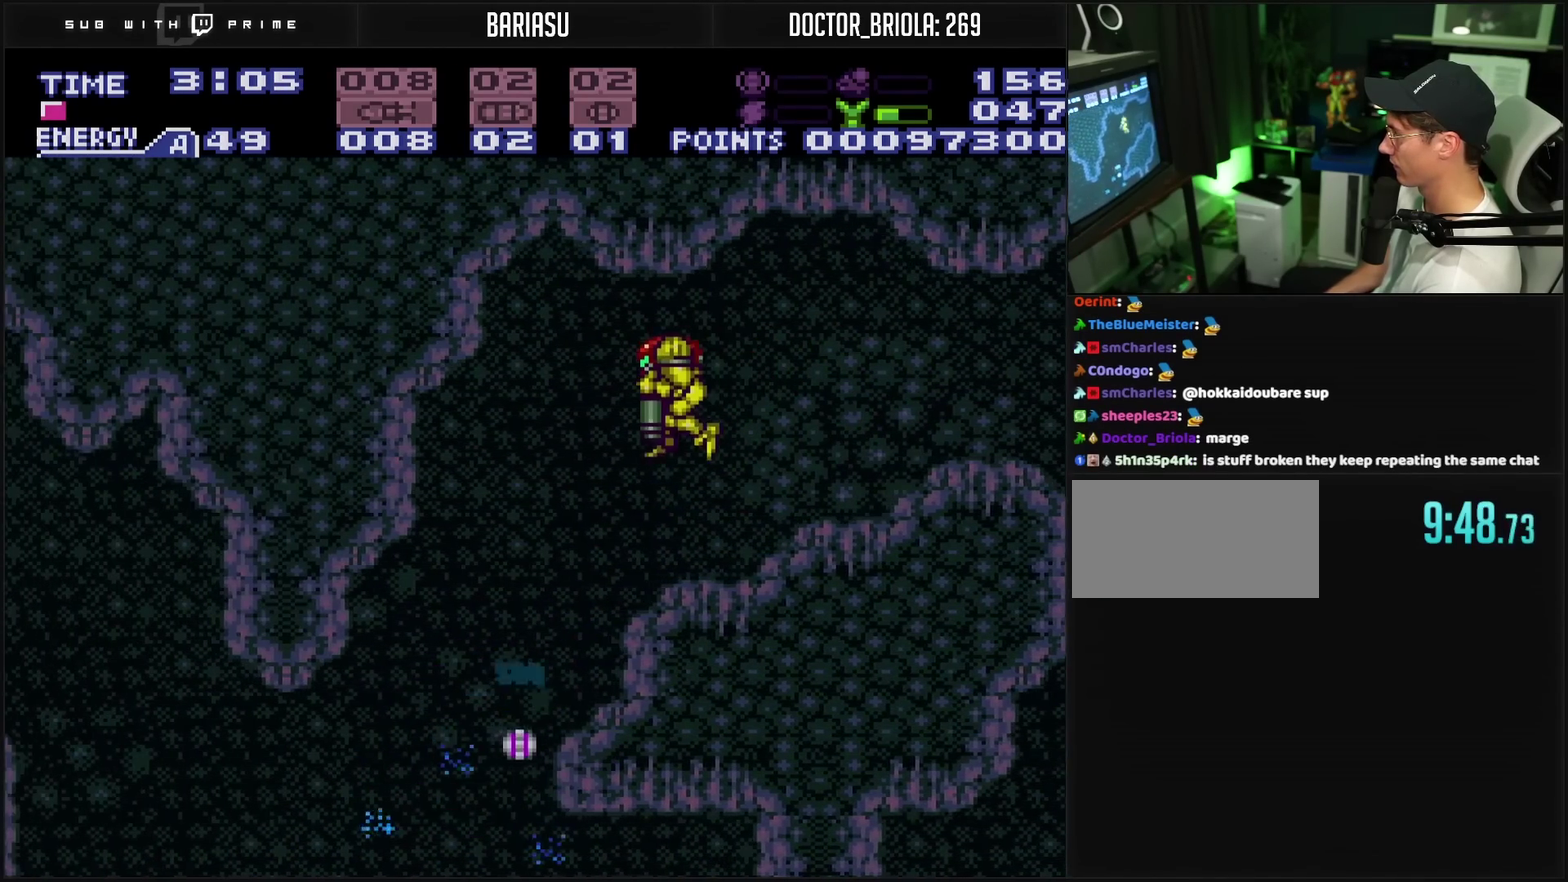
{"buttons": ["CROSS", "DPAD_DOWN"], "events": []}
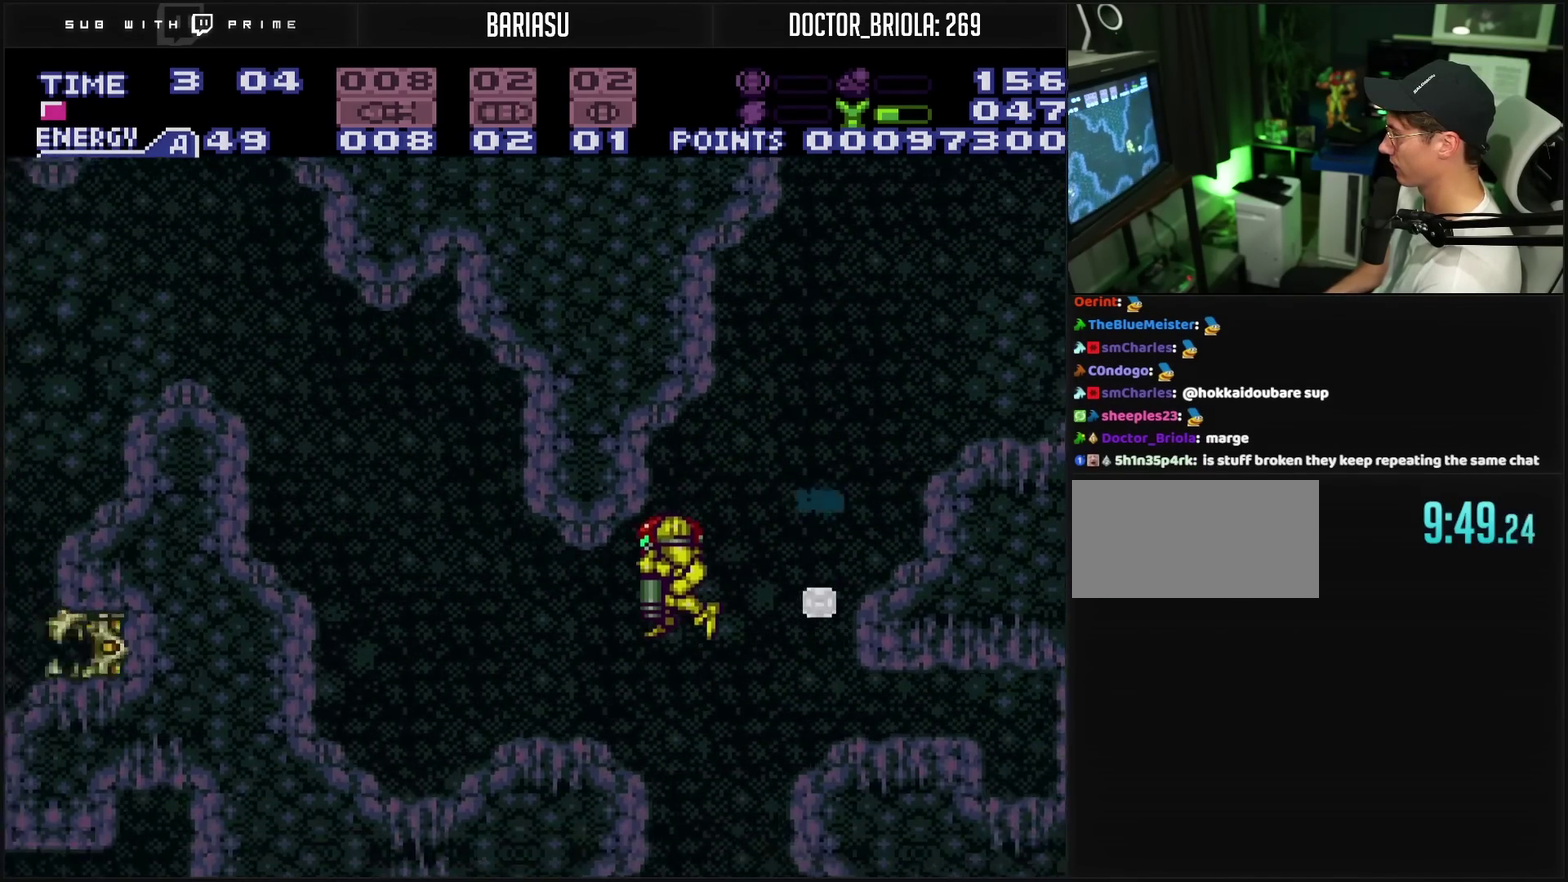
{"buttons": ["CIRCLE", "DPAD_RIGHT"], "events": [[67, "DPAD_DOWN", "up"], [67, "DPAD_LEFT", "down"], [150, "DPAD_LEFT", "up"], [233, "DPAD_RIGHT", "down"], [467, "CIRCLE", "down"], [483, "CROSS", "up"]]}
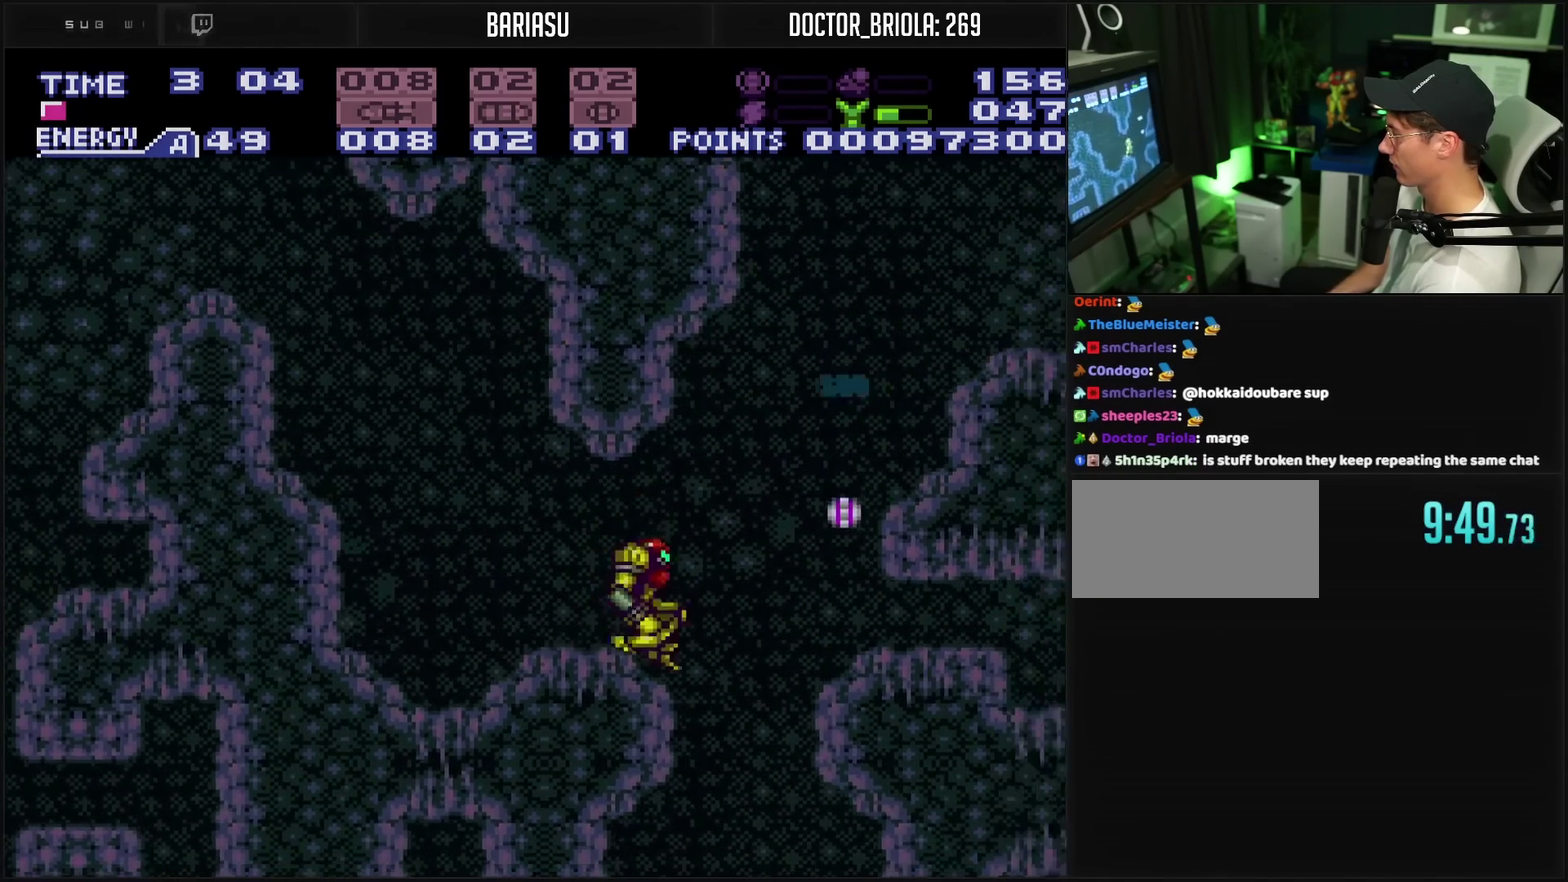
{"buttons": ["DPAD_LEFT"], "events": [[117, "CIRCLE", "up"], [167, "DPAD_RIGHT", "up"], [483, "DPAD_LEFT", "down"]]}
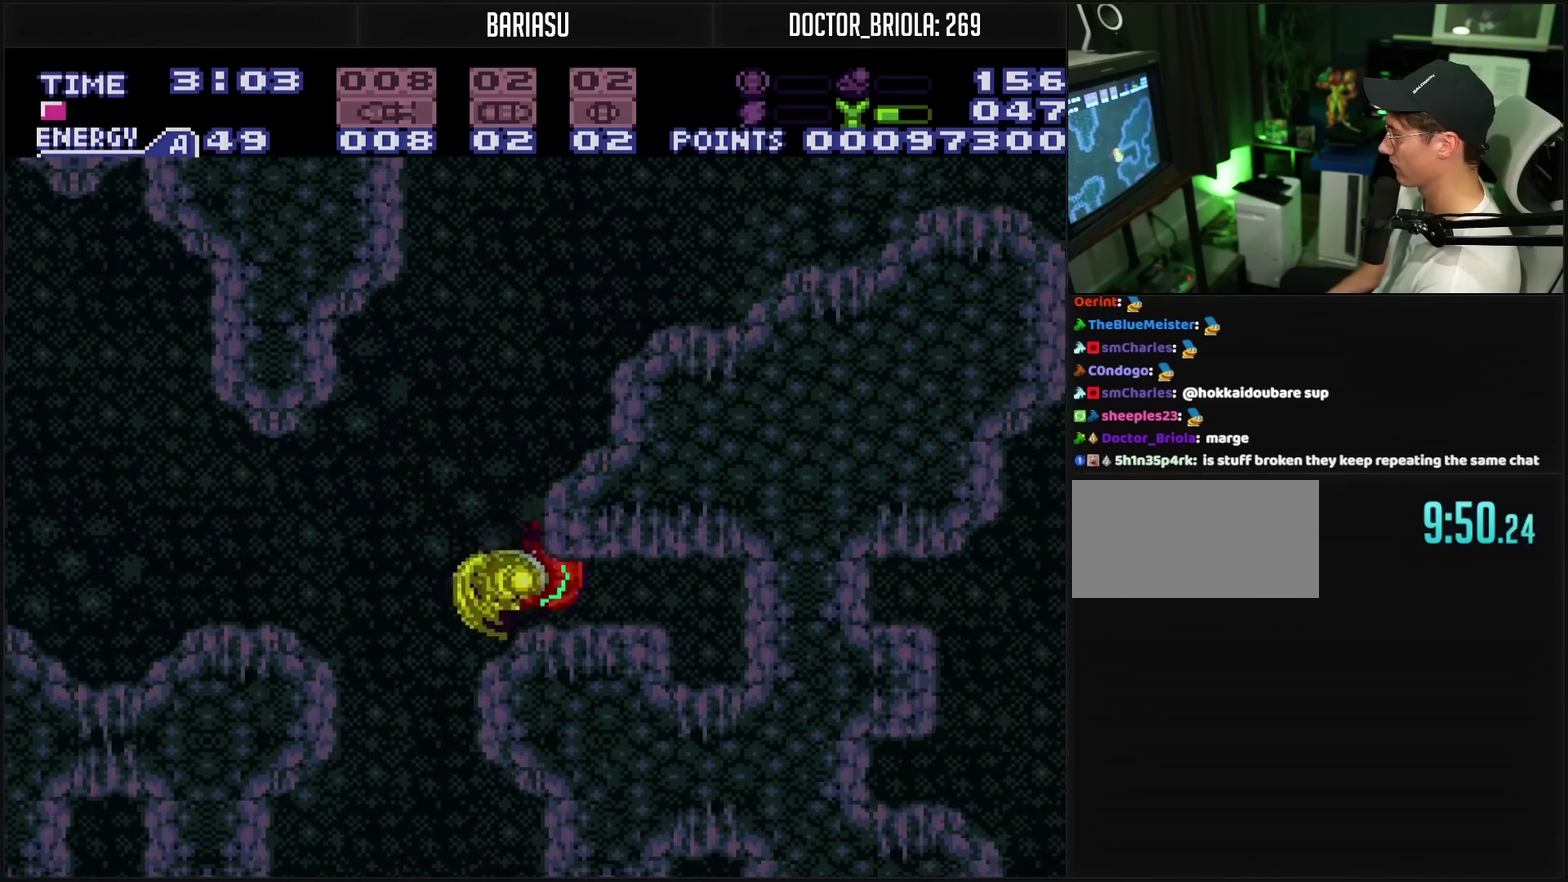
{"buttons": ["CROSS", "DPAD_LEFT"], "events": [[150, "CIRCLE", "down"], [283, "CIRCLE", "up"], [417, "CROSS", "down"]]}
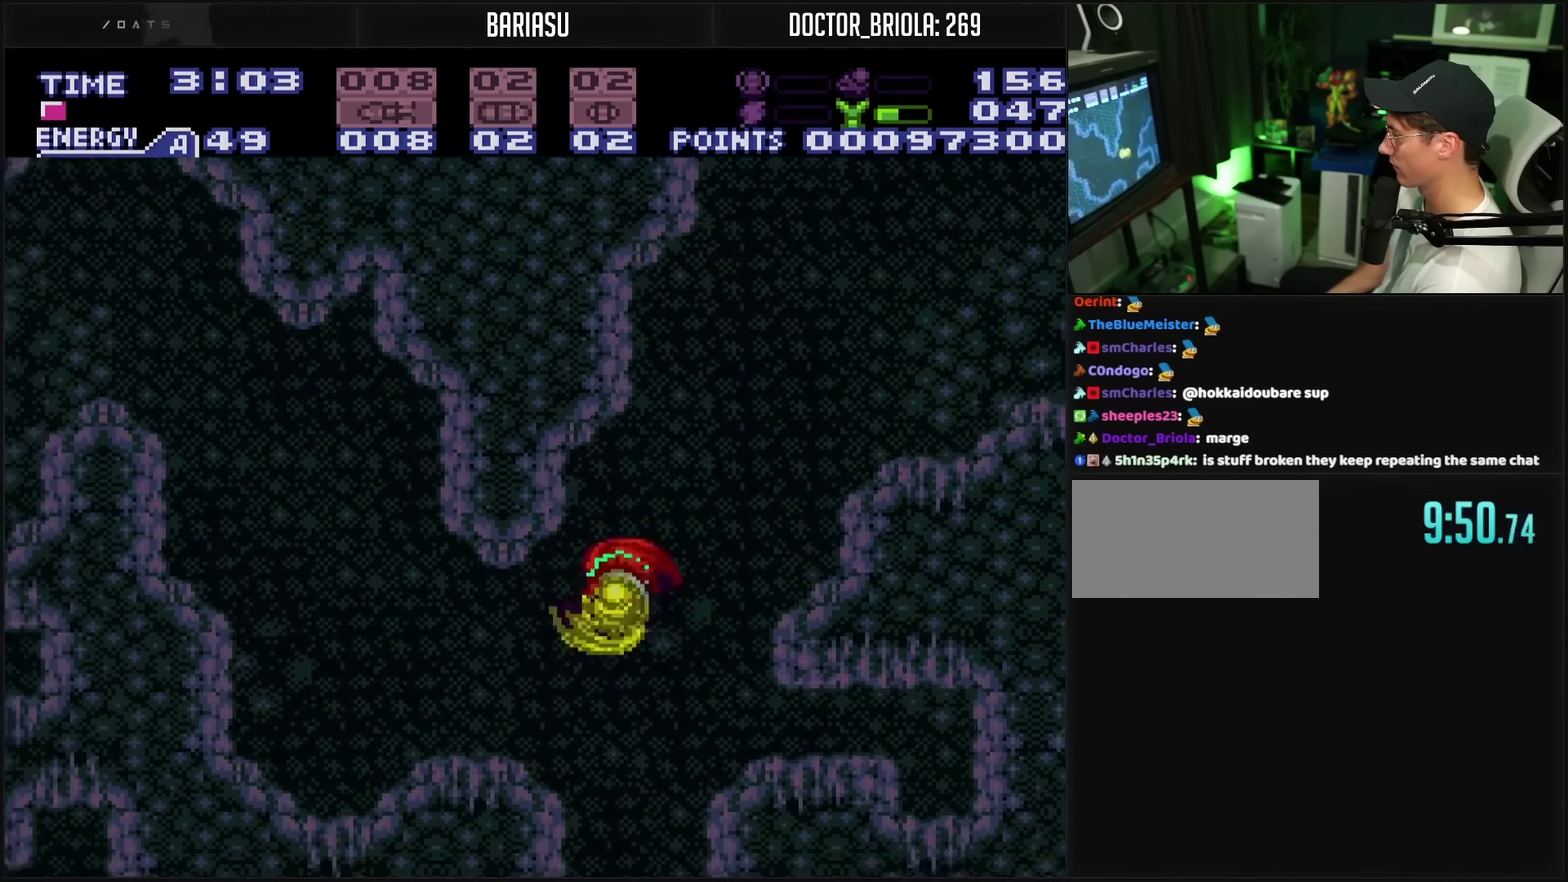
{"buttons": ["CROSS", "DPAD_LEFT"], "events": [[283, "DPAD_LEFT", "up"], [283, "L1", "down"], [467, "DPAD_LEFT", "down"], [483, "L1", "up"]]}
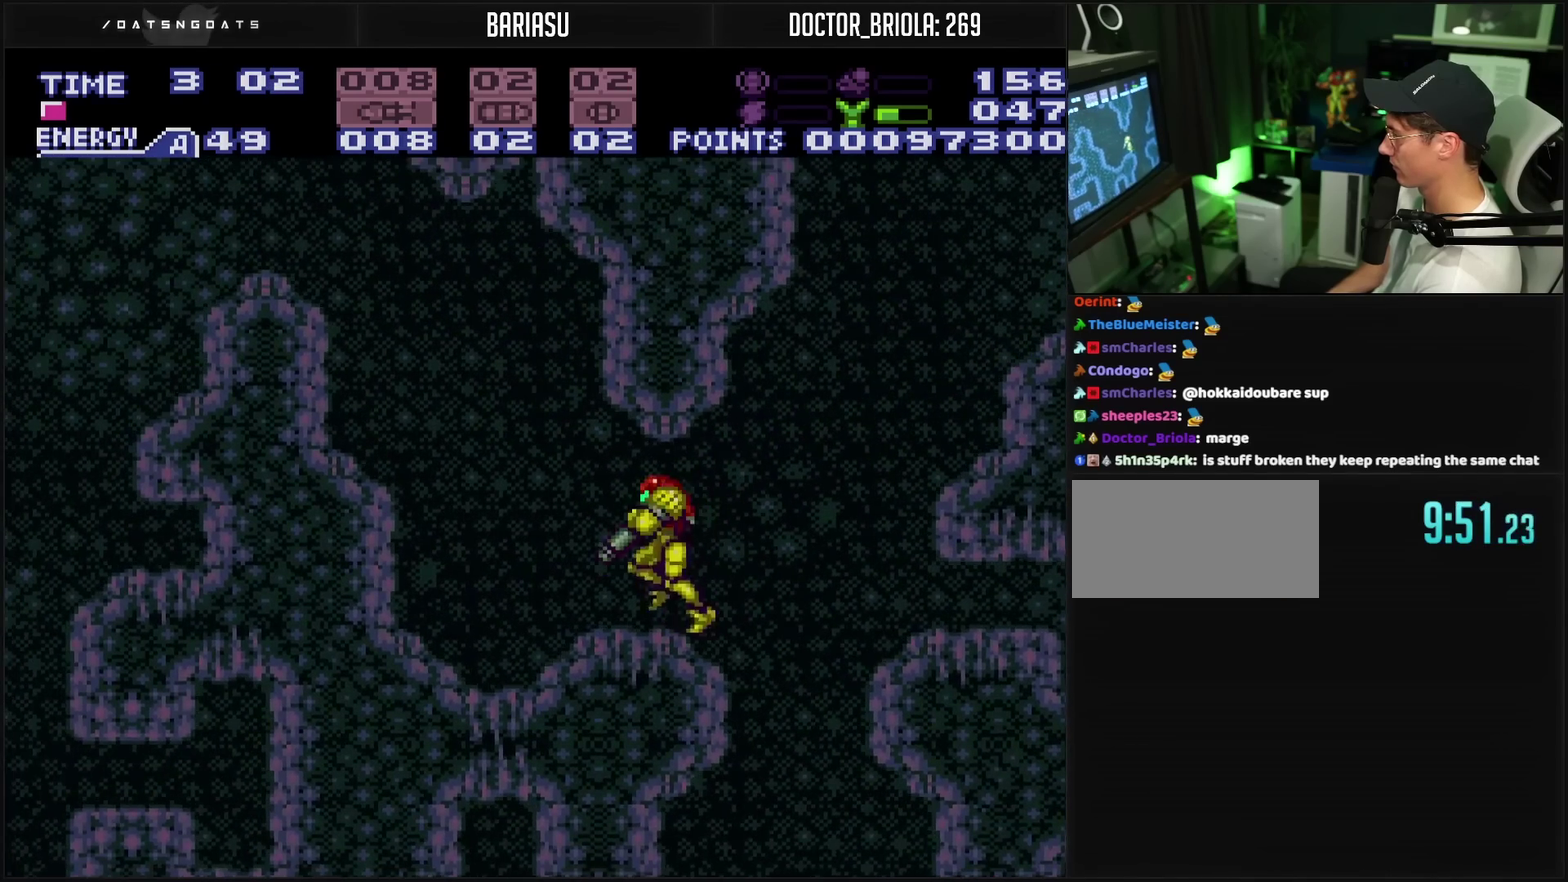
{"buttons": ["CIRCLE", "DPAD_LEFT"], "events": [[150, "CIRCLE", "down"], [150, "CROSS", "up"]]}
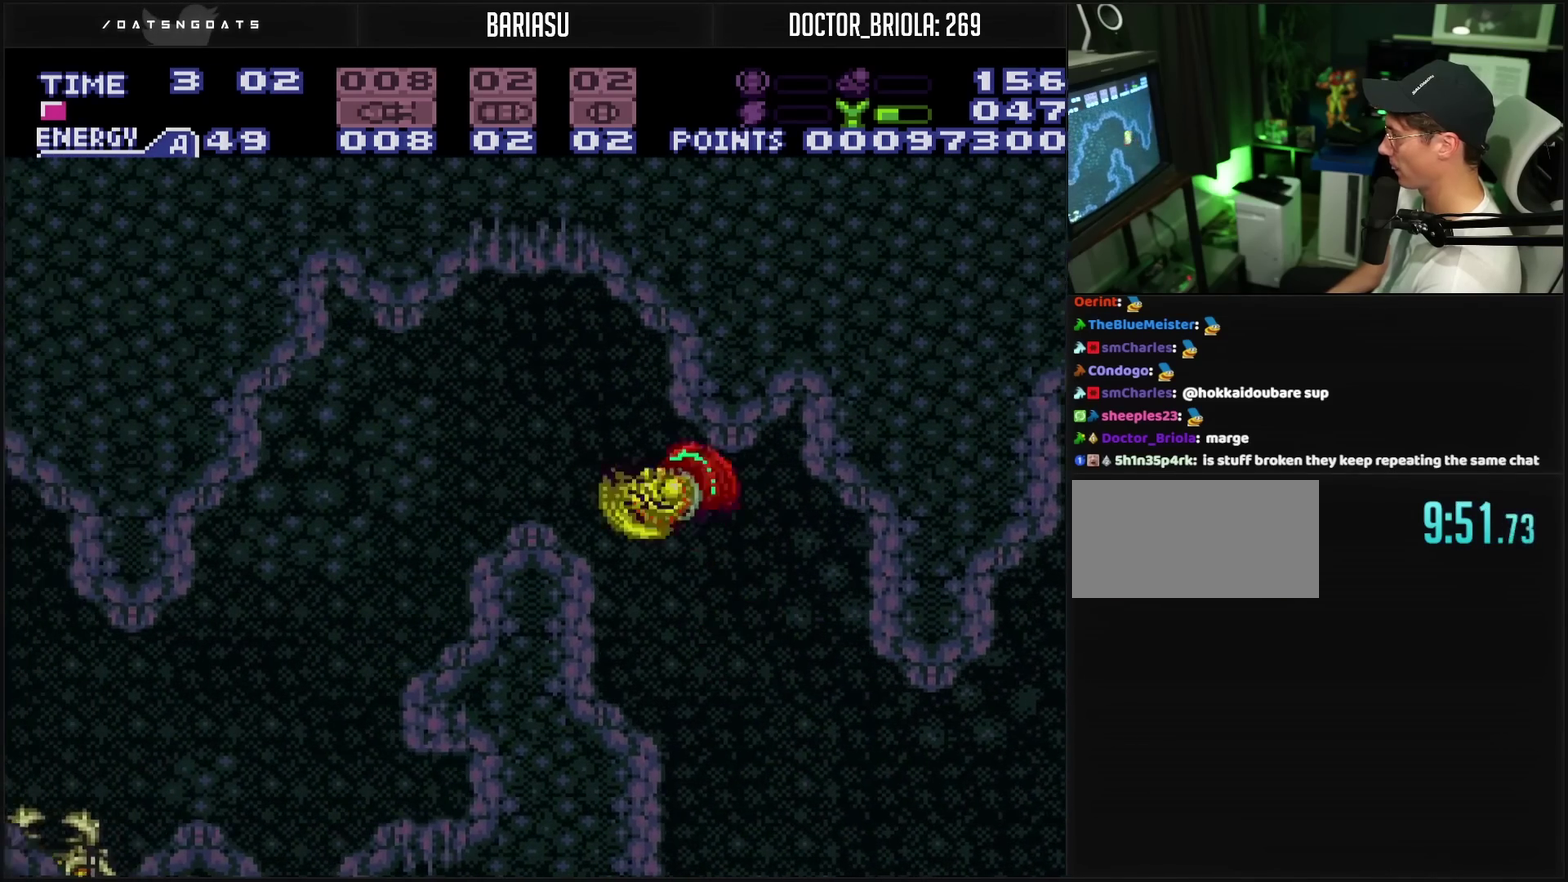
{"buttons": ["DPAD_LEFT"], "events": [[17, "CIRCLE", "up"], [67, "L1", "down"], [150, "TRIANGLE", "down"], [317, "TRIANGLE", "up"], [400, "L1", "up"]]}
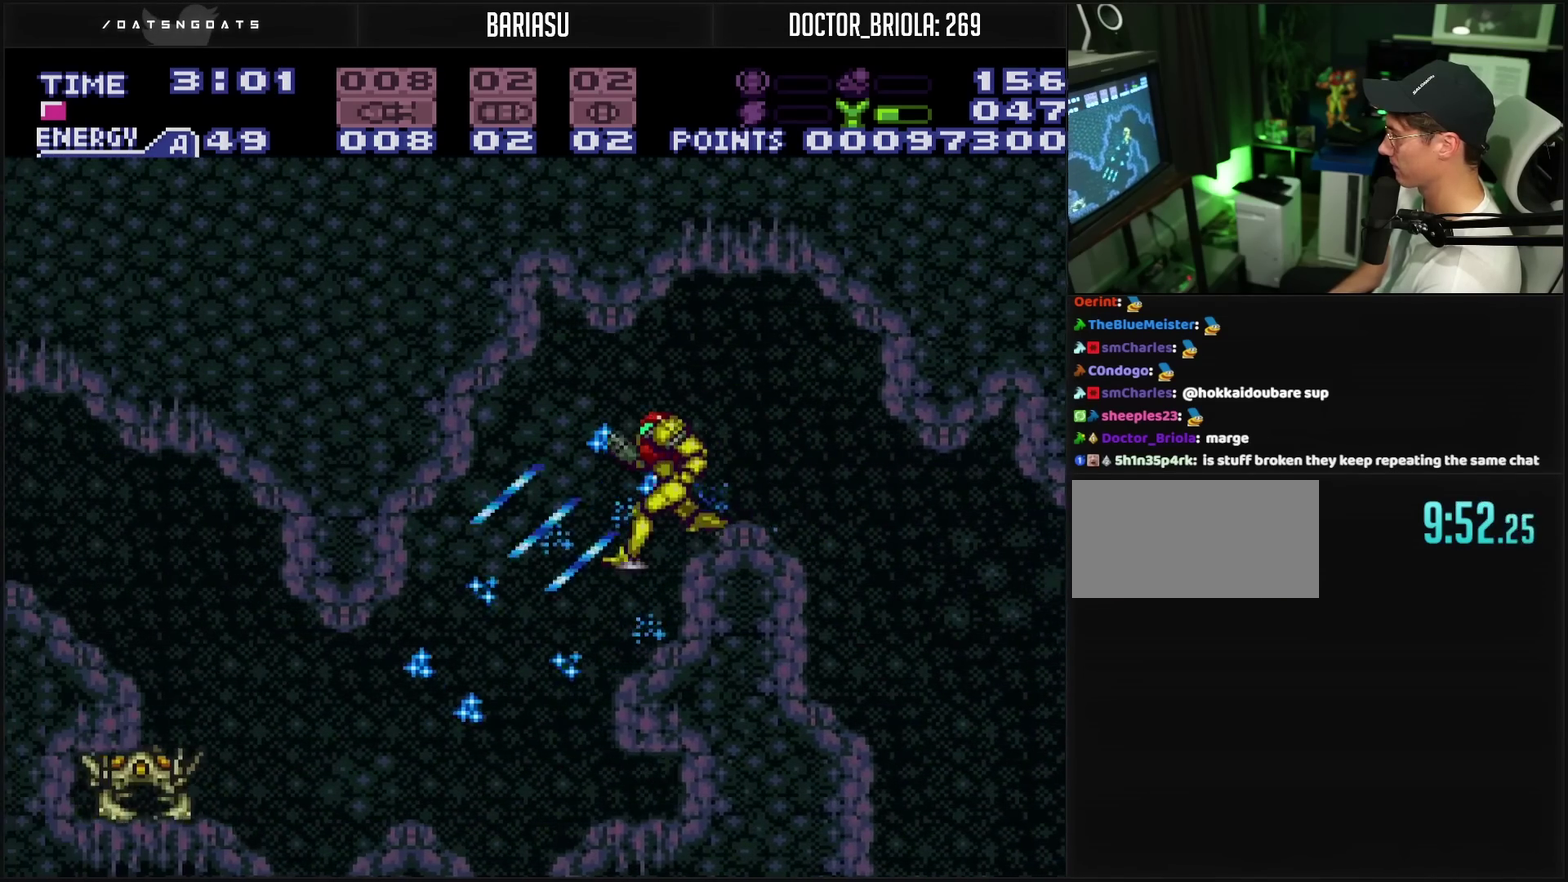
{"buttons": ["DPAD_LEFT"], "events": []}
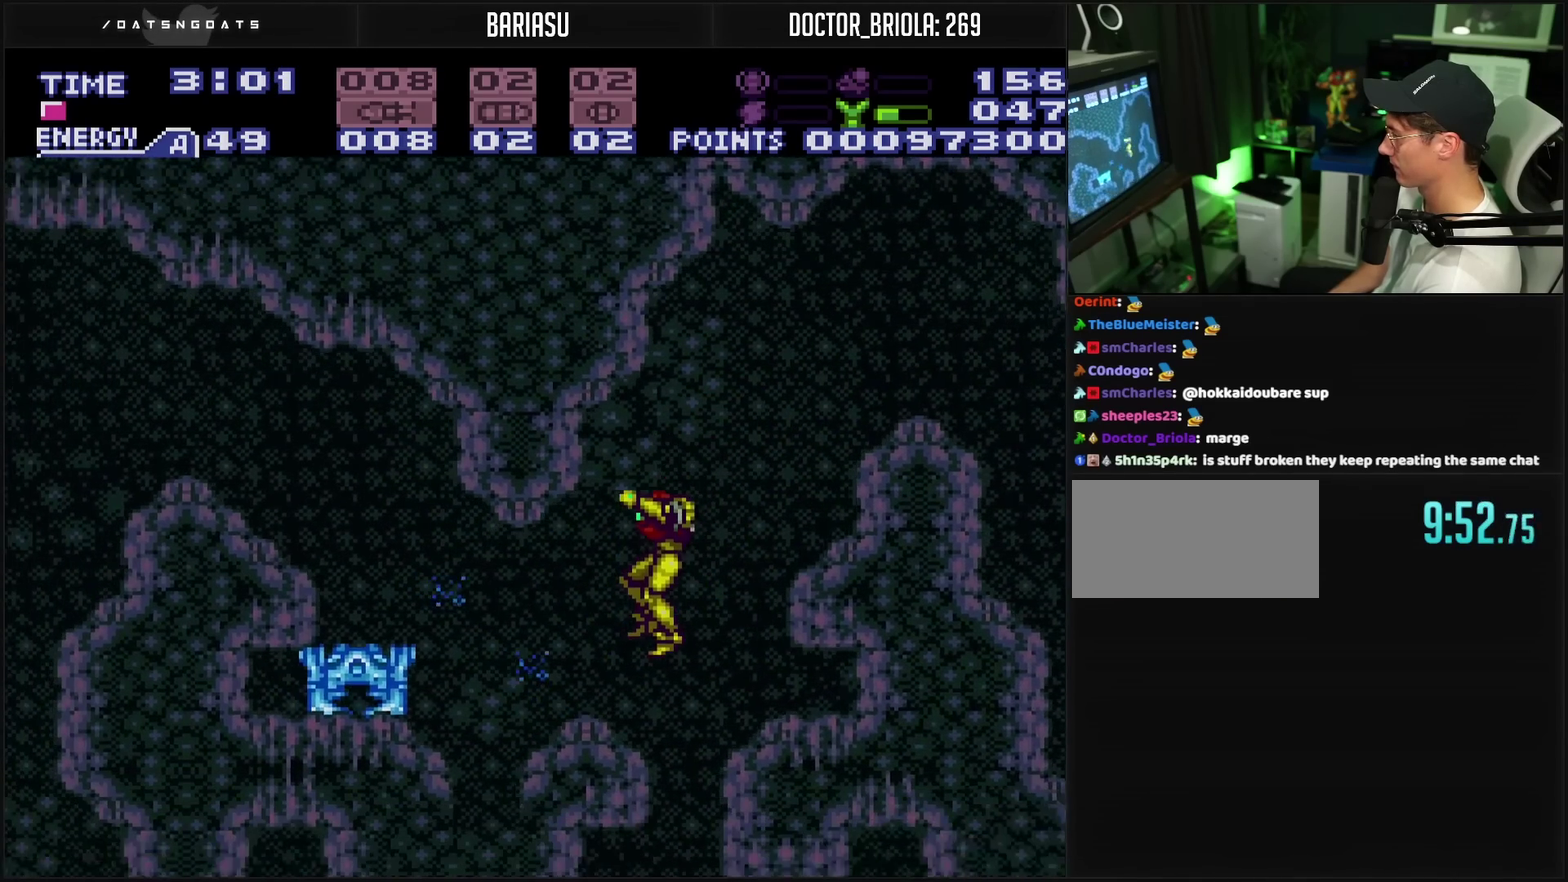
{"buttons": [], "events": [[100, "TRIANGLE", "down"], [133, "DPAD_LEFT", "up"], [150, "TRIANGLE", "up"]]}
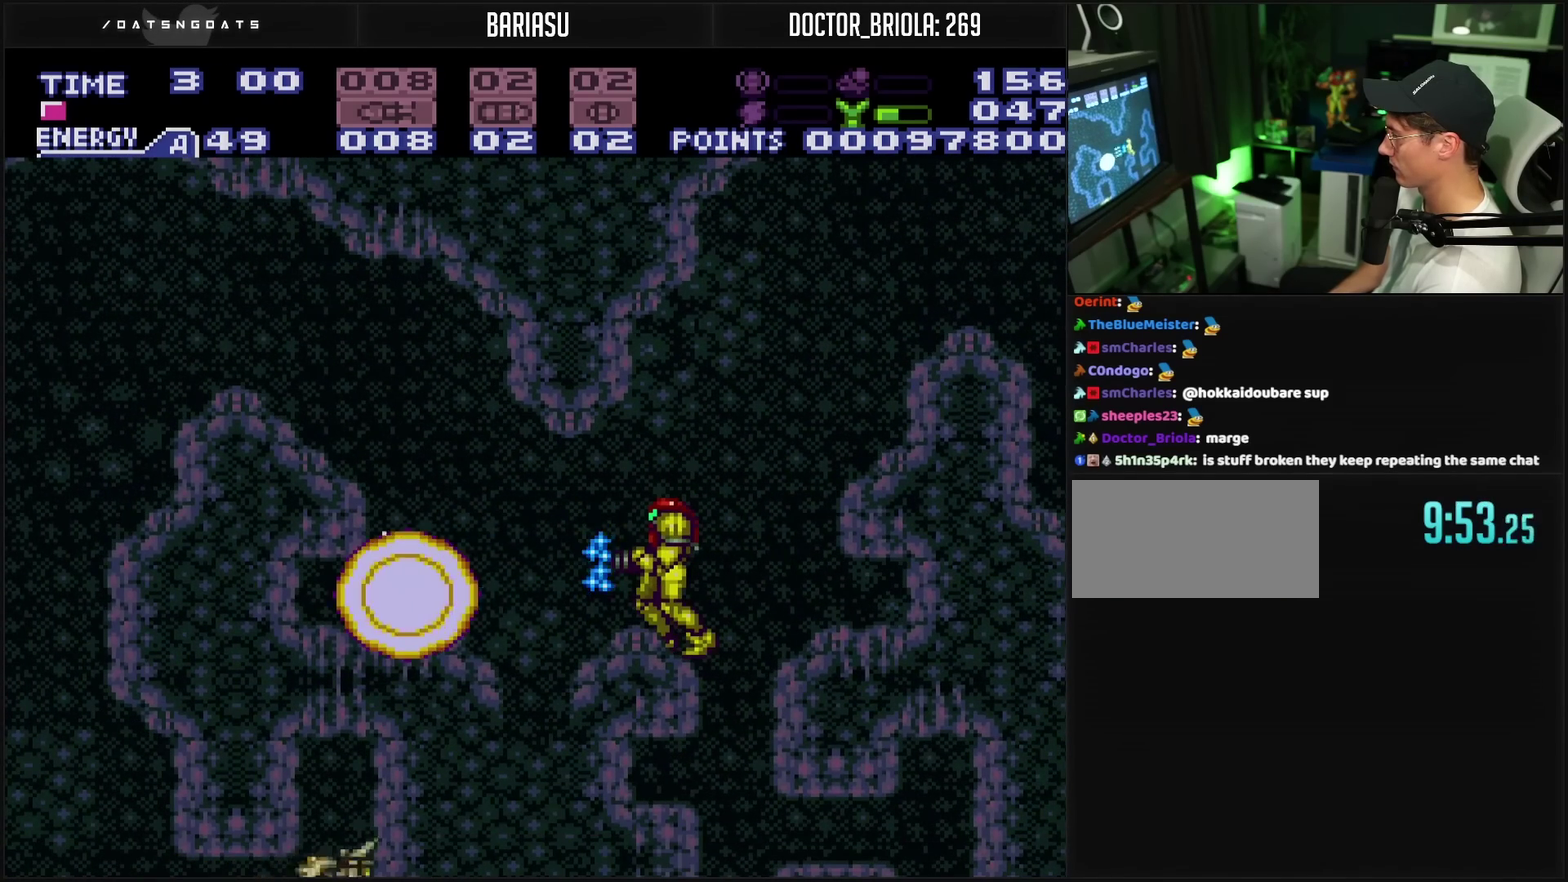
{"buttons": ["L1"], "events": [[217, "L1", "down"], [300, "TRIANGLE", "down"], [500, "TRIANGLE", "up"]]}
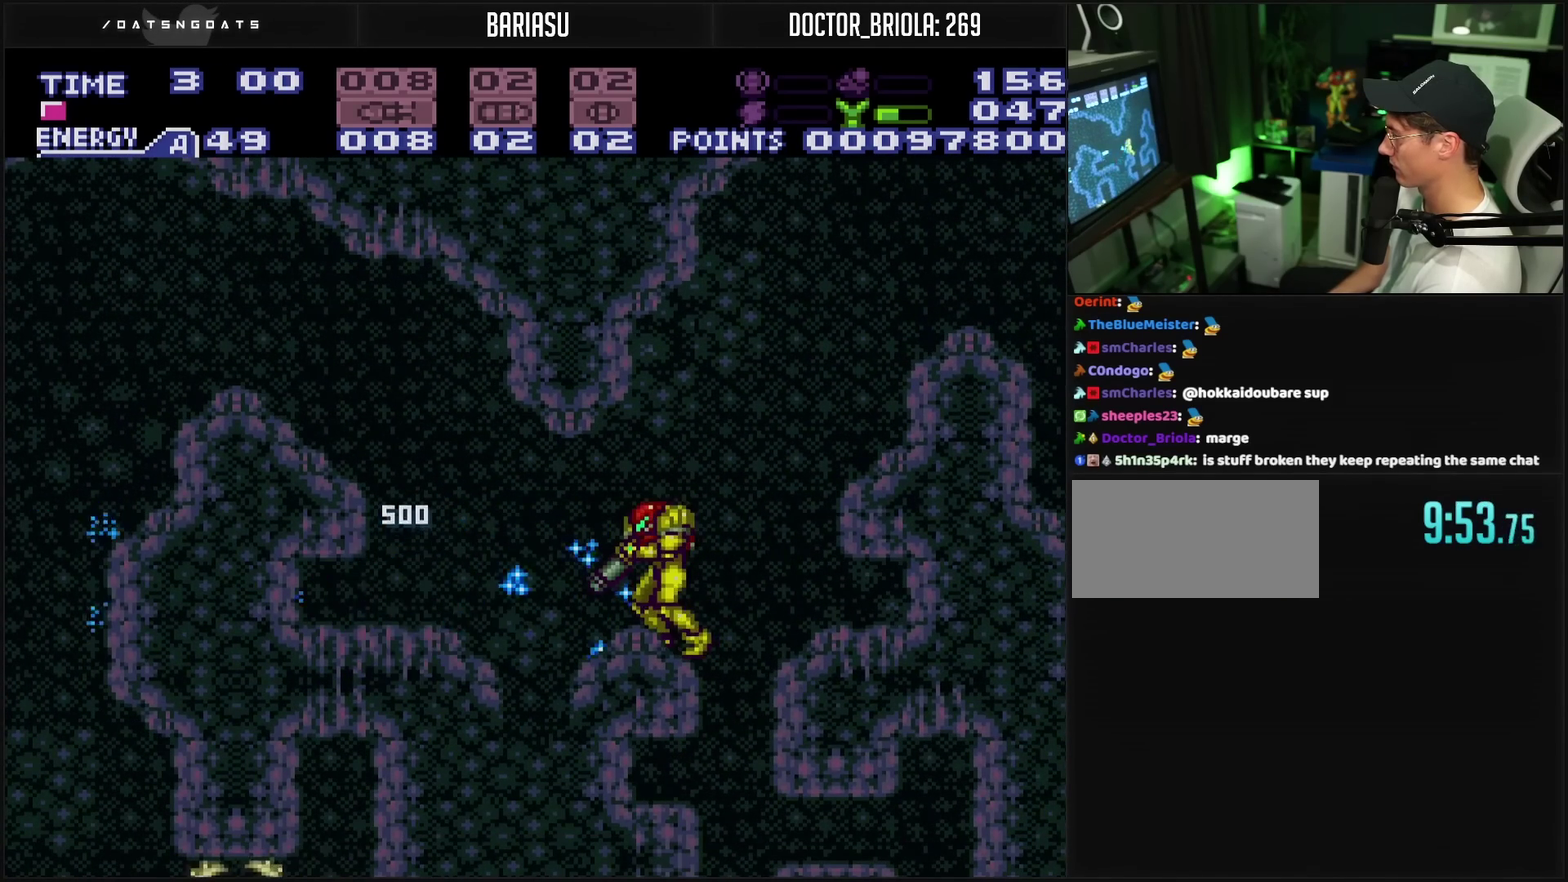
{"buttons": ["SQUARE", "DPAD_RIGHT"], "events": [[17, "L1", "up"], [50, "DPAD_DOWN", "down"], [200, "DPAD_DOWN", "up"], [233, "SQUARE", "down"], [283, "SQUARE", "up"], [333, "SQUARE", "down"], [350, "DPAD_RIGHT", "down"]]}
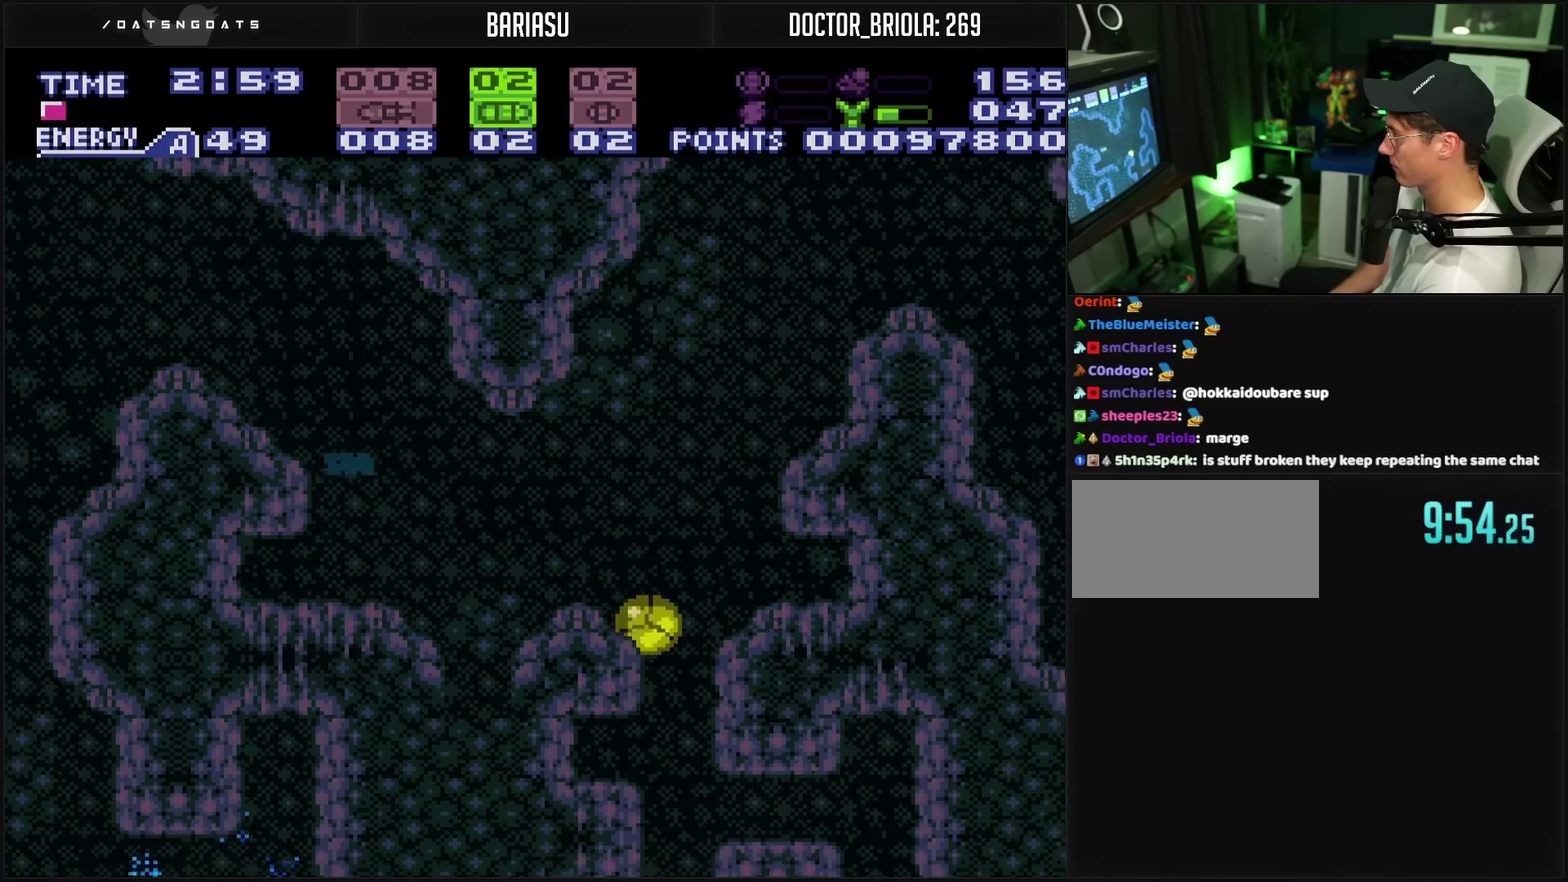
{"buttons": ["DPAD_RIGHT"], "events": [[100, "DPAD_RIGHT", "up"], [100, "SQUARE", "up"], [267, "DPAD_RIGHT", "down"], [333, "DPAD_RIGHT", "up"], [483, "DPAD_RIGHT", "down"]]}